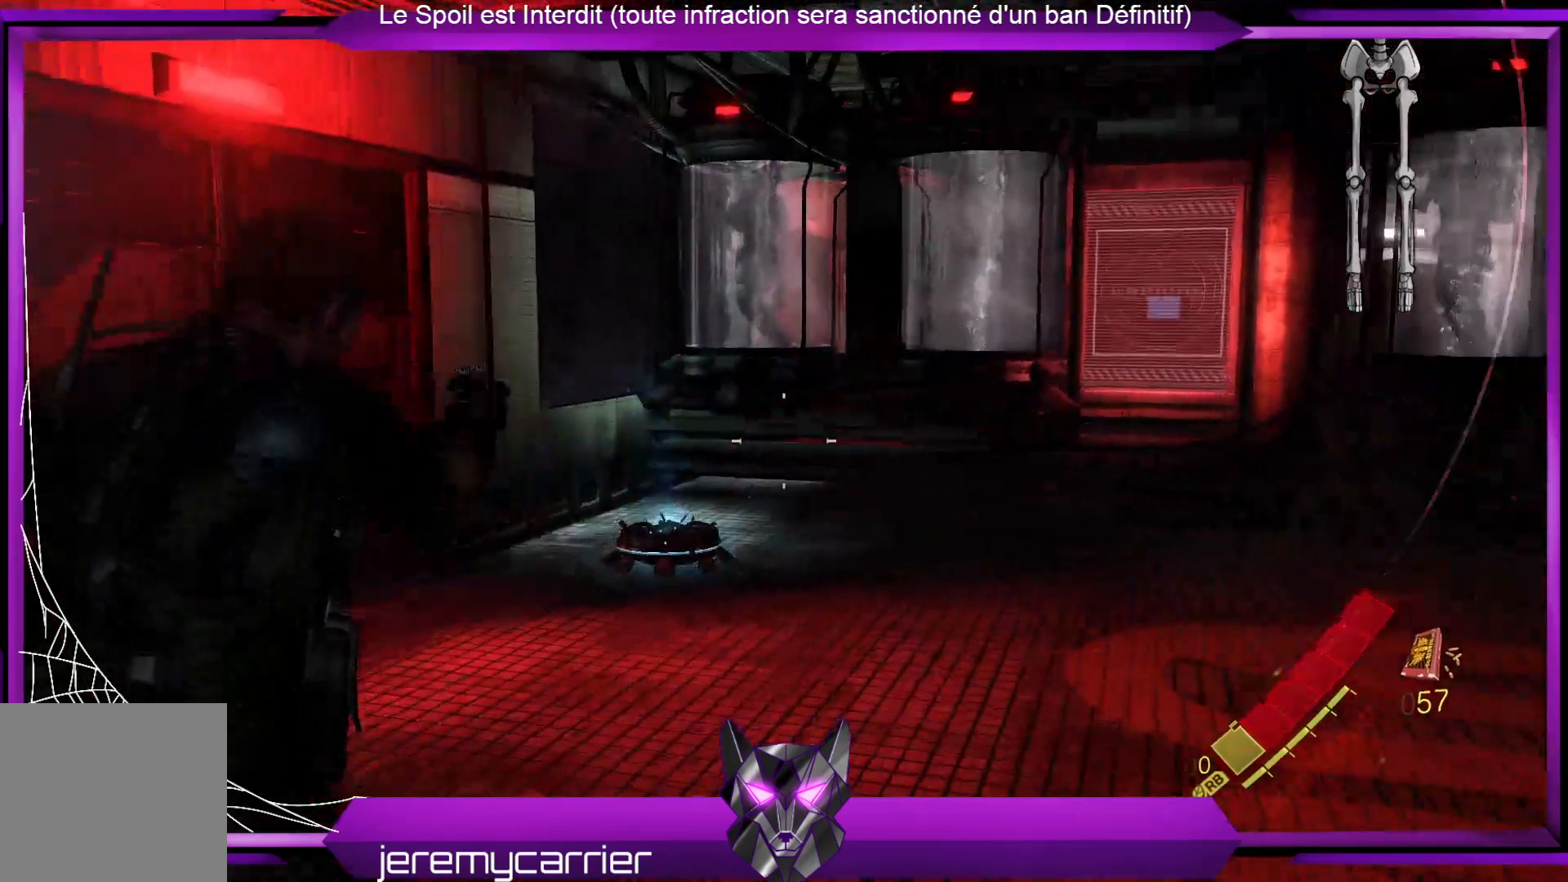
Gameplay with a controller (Xbox layout); each line is a JSON object with the inputs held at the frame after it. "events" lists button and stick changes between this image and that frame as [ms after this image, input, new state], when the widget could be followed in between.
{"buttons": ["L2", "R2"], "left_stick": "up-right", "right_stick": "right", "events": [[100, "left_stick", "down"], [100, "right_stick", "down"], [201, "left_stick", "down-right"], [201, "right_stick", "down-right"], [234, "R2", "down"], [301, "left_stick", "right"], [301, "right_stick", "center"], [401, "R2", "up"], [401, "left_stick", "up-right"], [435, "R2", "down"], [468, "right_stick", "right"]]}
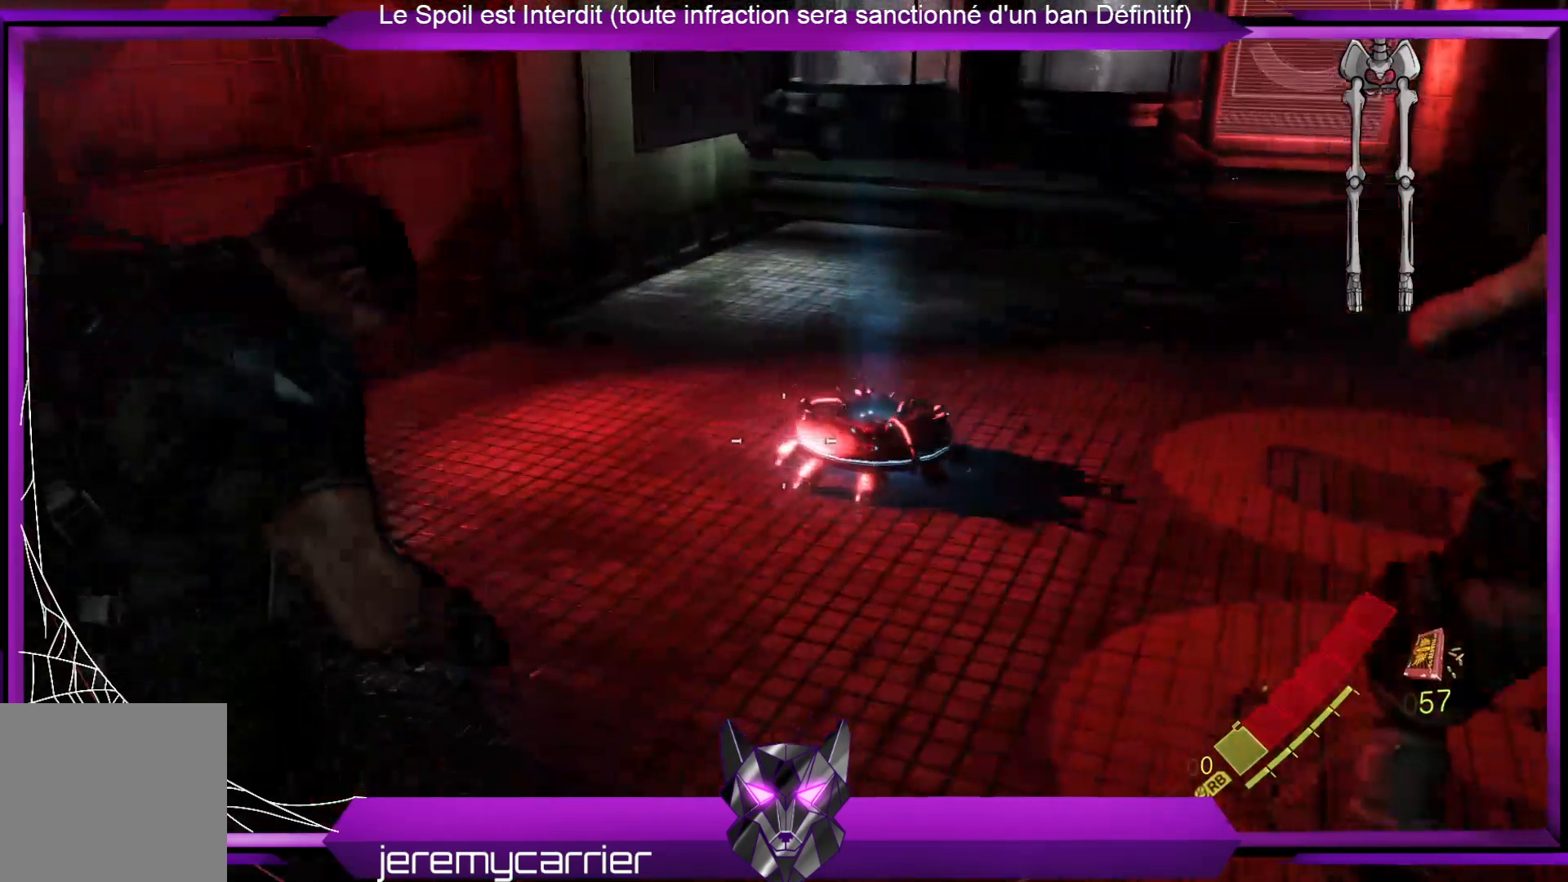
{"buttons": ["L2"], "left_stick": "left", "right_stick": "center", "events": [[101, "R2", "up"], [101, "left_stick", "center"], [101, "right_stick", "down-right"], [201, "R2", "down"], [234, "right_stick", "center"], [334, "R2", "up"], [334, "left_stick", "left"]]}
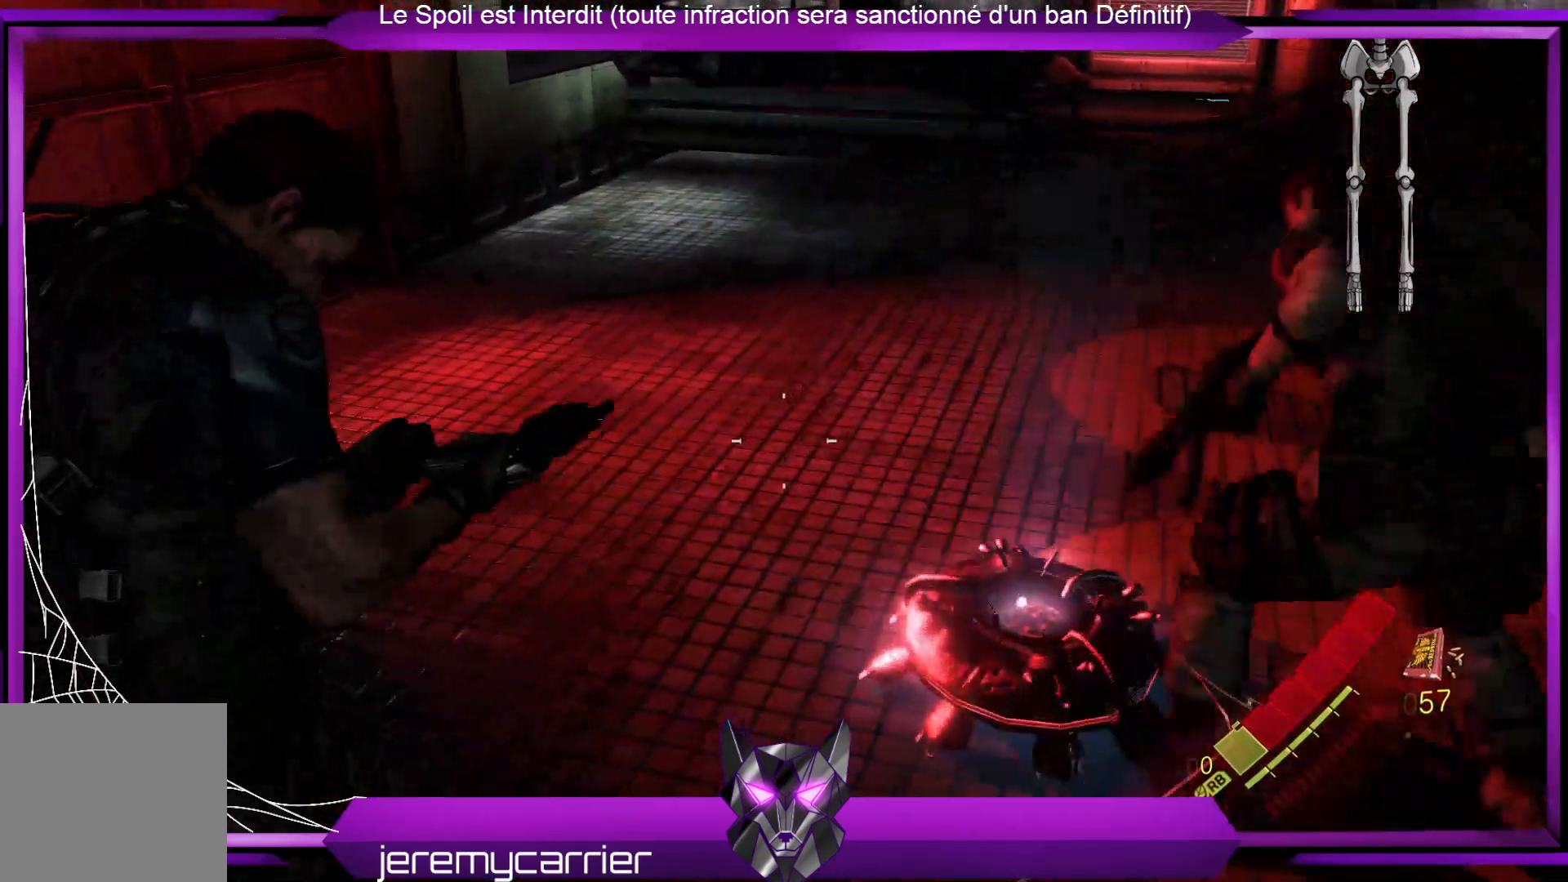
{"buttons": ["L2"], "left_stick": "left", "right_stick": "right", "events": [[300, "right_stick", "right"]]}
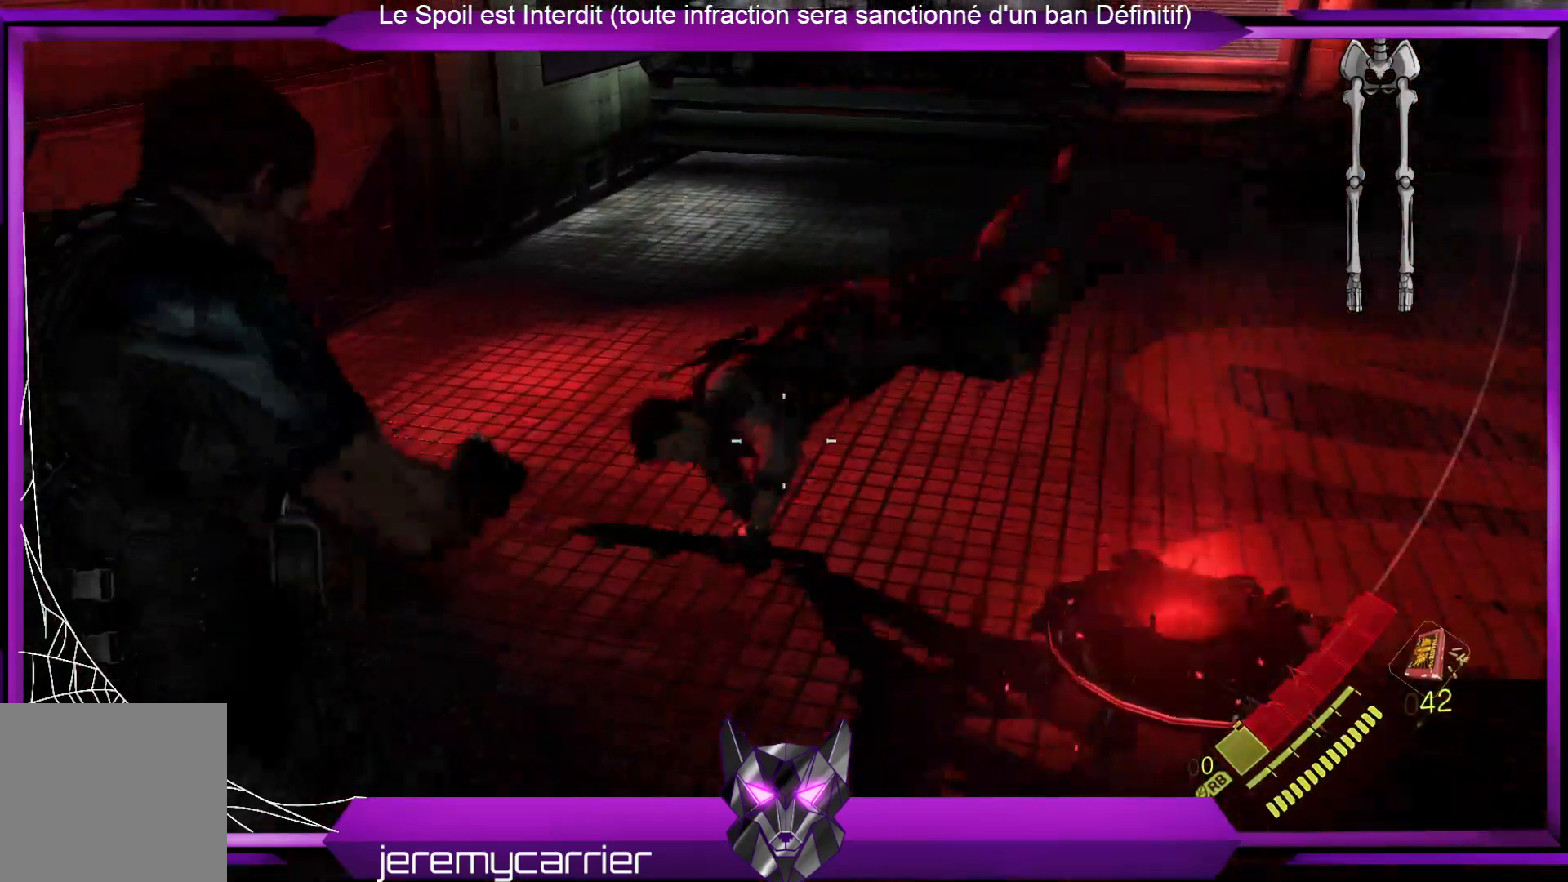
{"buttons": [], "left_stick": "left", "right_stick": "center", "events": [[33, "right_stick", "center"], [133, "L2", "up"], [200, "L3", "down"], [401, "L3", "up"]]}
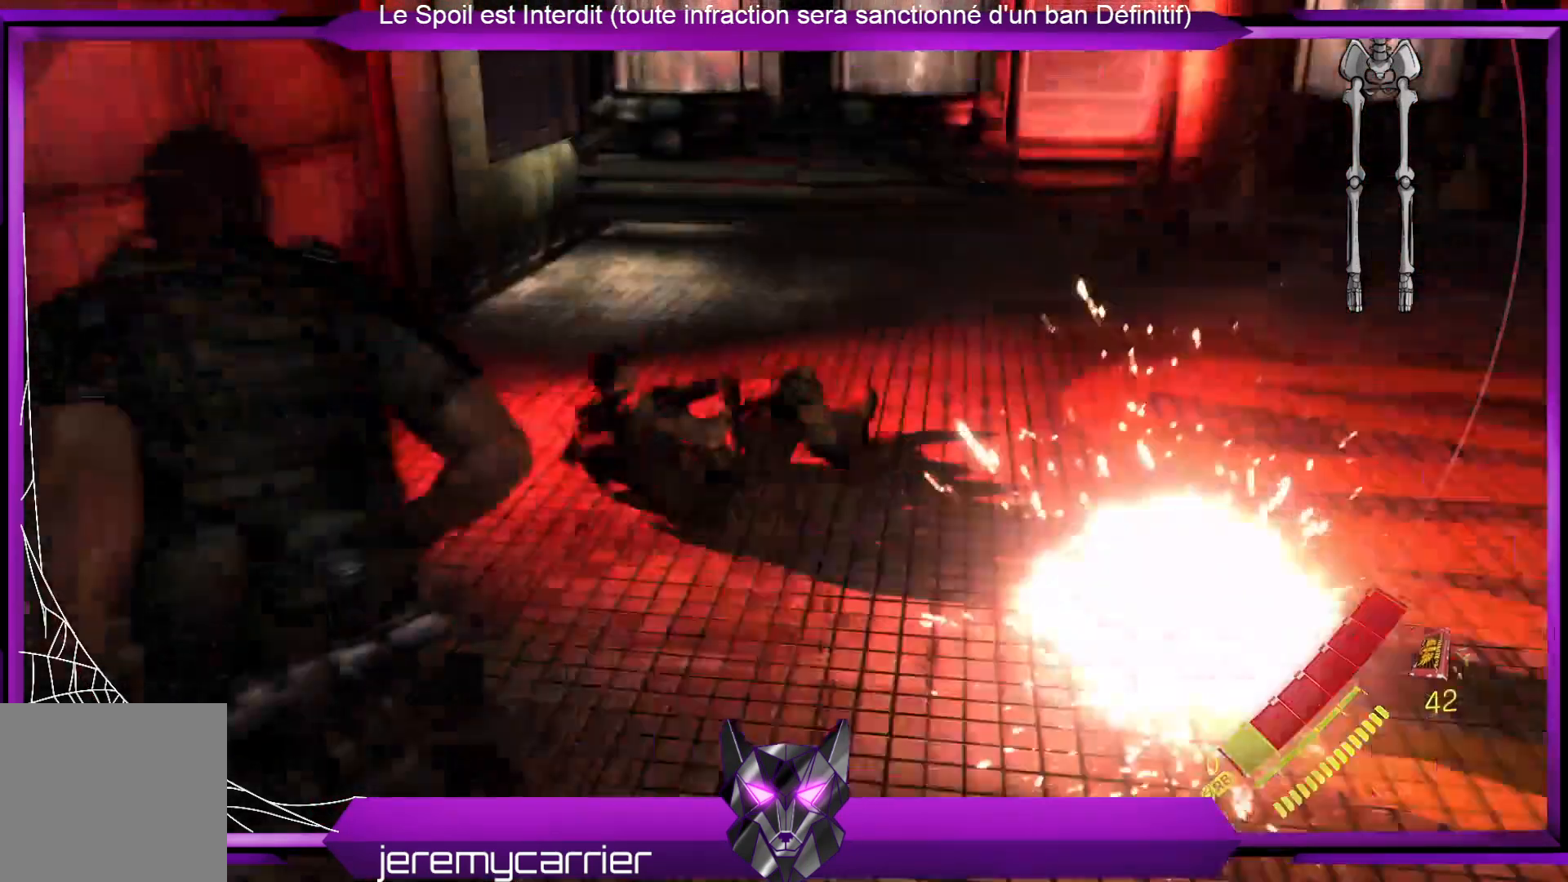
{"buttons": [], "left_stick": "left", "right_stick": "center", "events": []}
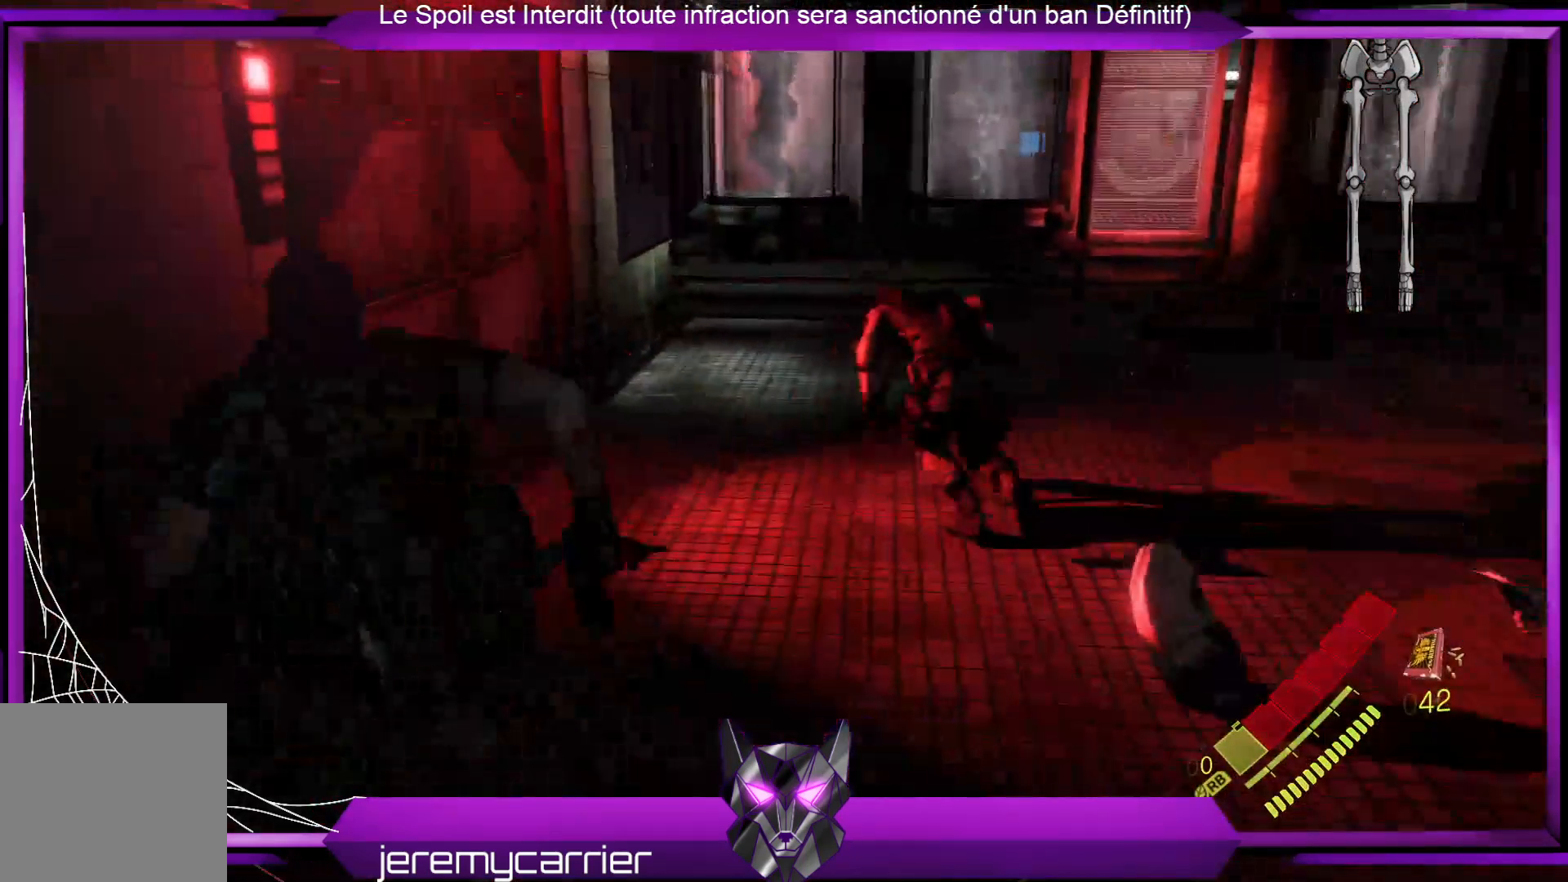
{"buttons": [], "left_stick": "right", "right_stick": "center", "events": [[34, "left_stick", "center"], [134, "left_stick", "right"], [134, "right_stick", "right"], [435, "right_stick", "center"]]}
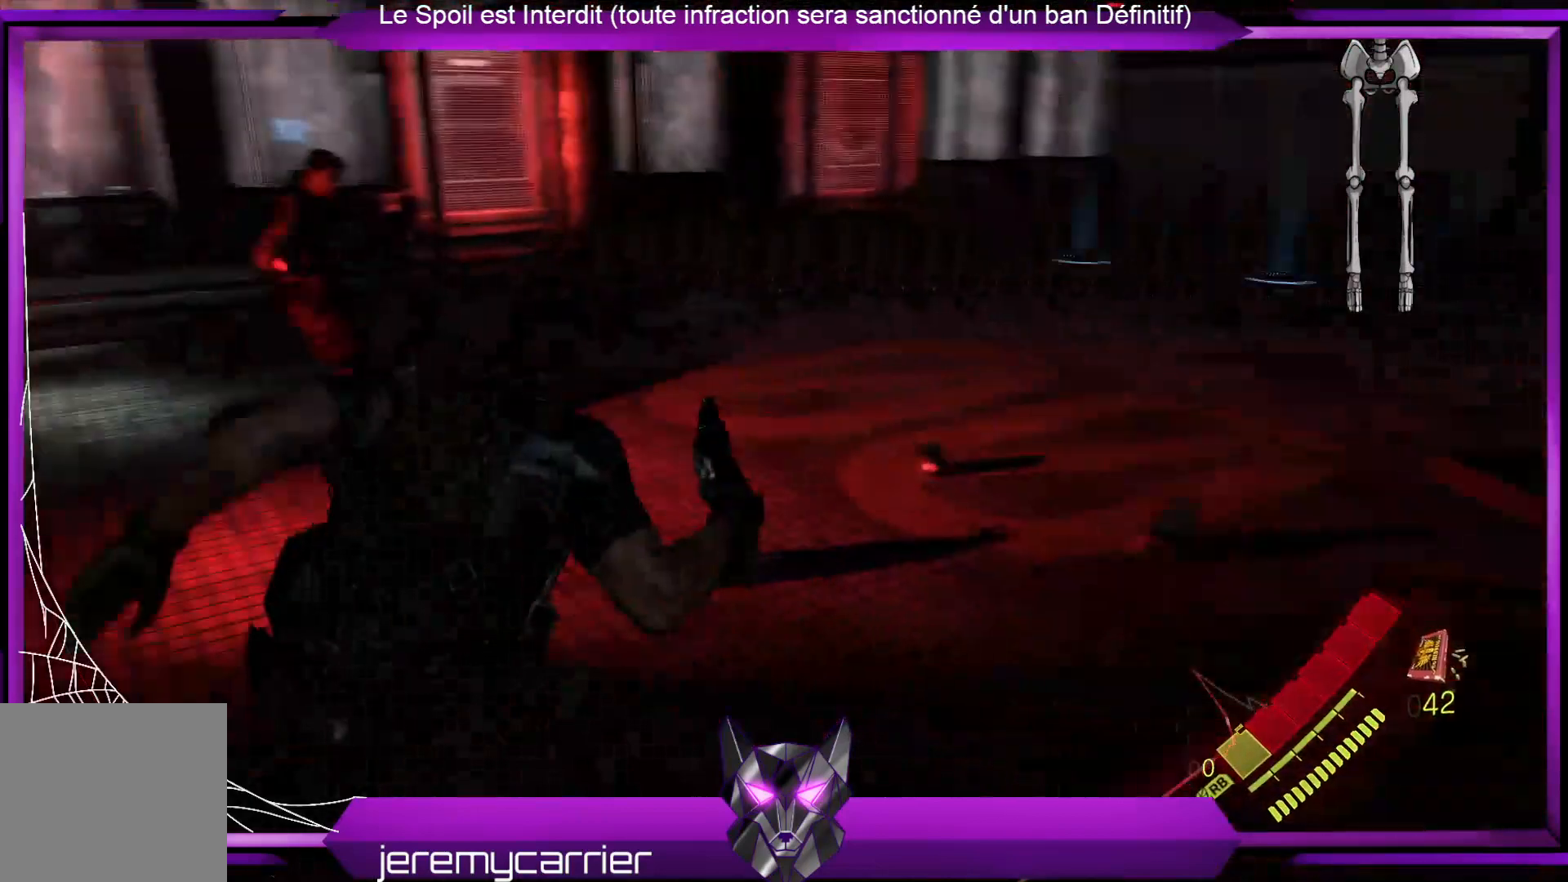
{"buttons": [], "left_stick": "up-right", "right_stick": "center", "events": [[301, "left_stick", "up-right"]]}
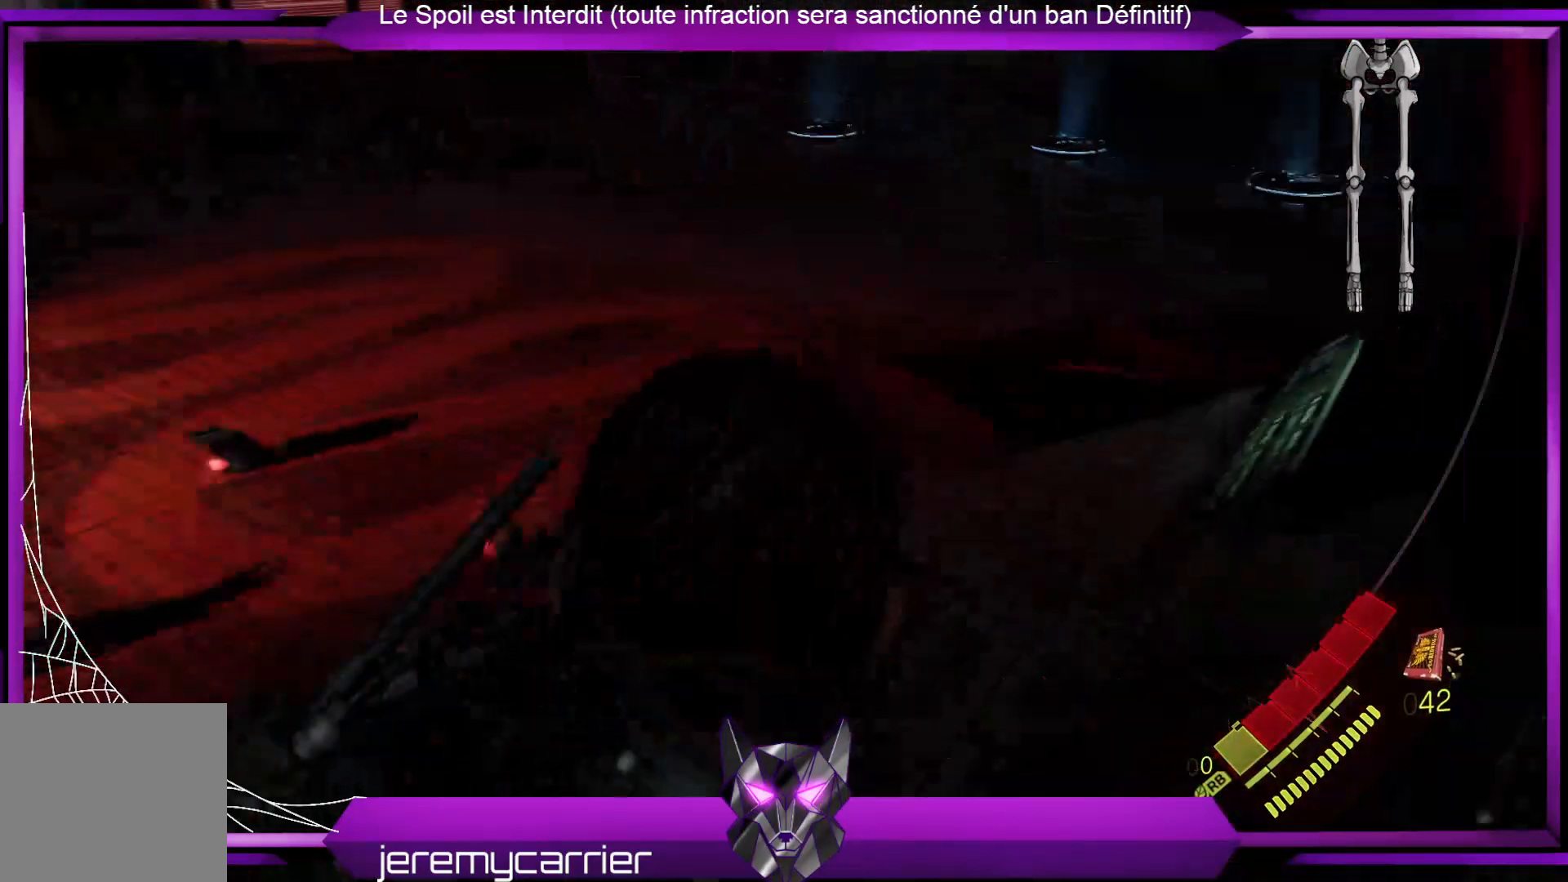
{"buttons": ["L2"], "left_stick": "up-right", "right_stick": "up", "events": [[66, "right_stick", "up-right"], [200, "L2", "down"], [267, "right_stick", "center"], [467, "right_stick", "up"]]}
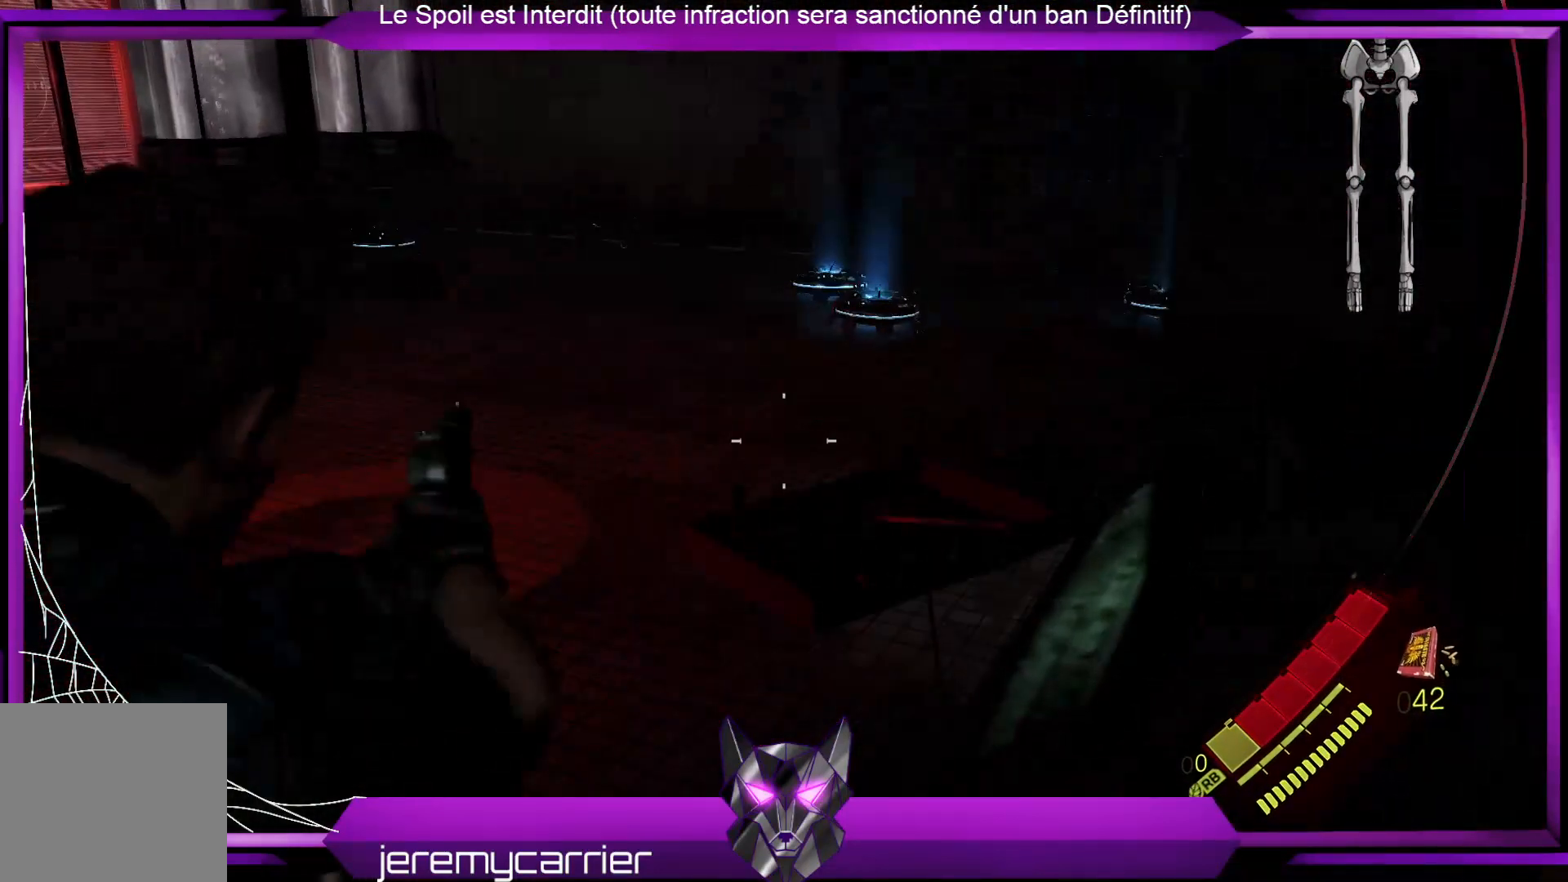
{"buttons": ["L2"], "left_stick": "up-right", "right_stick": "down-right", "events": [[33, "right_stick", "up-left"], [234, "right_stick", "center"], [434, "right_stick", "right"], [501, "right_stick", "down-right"]]}
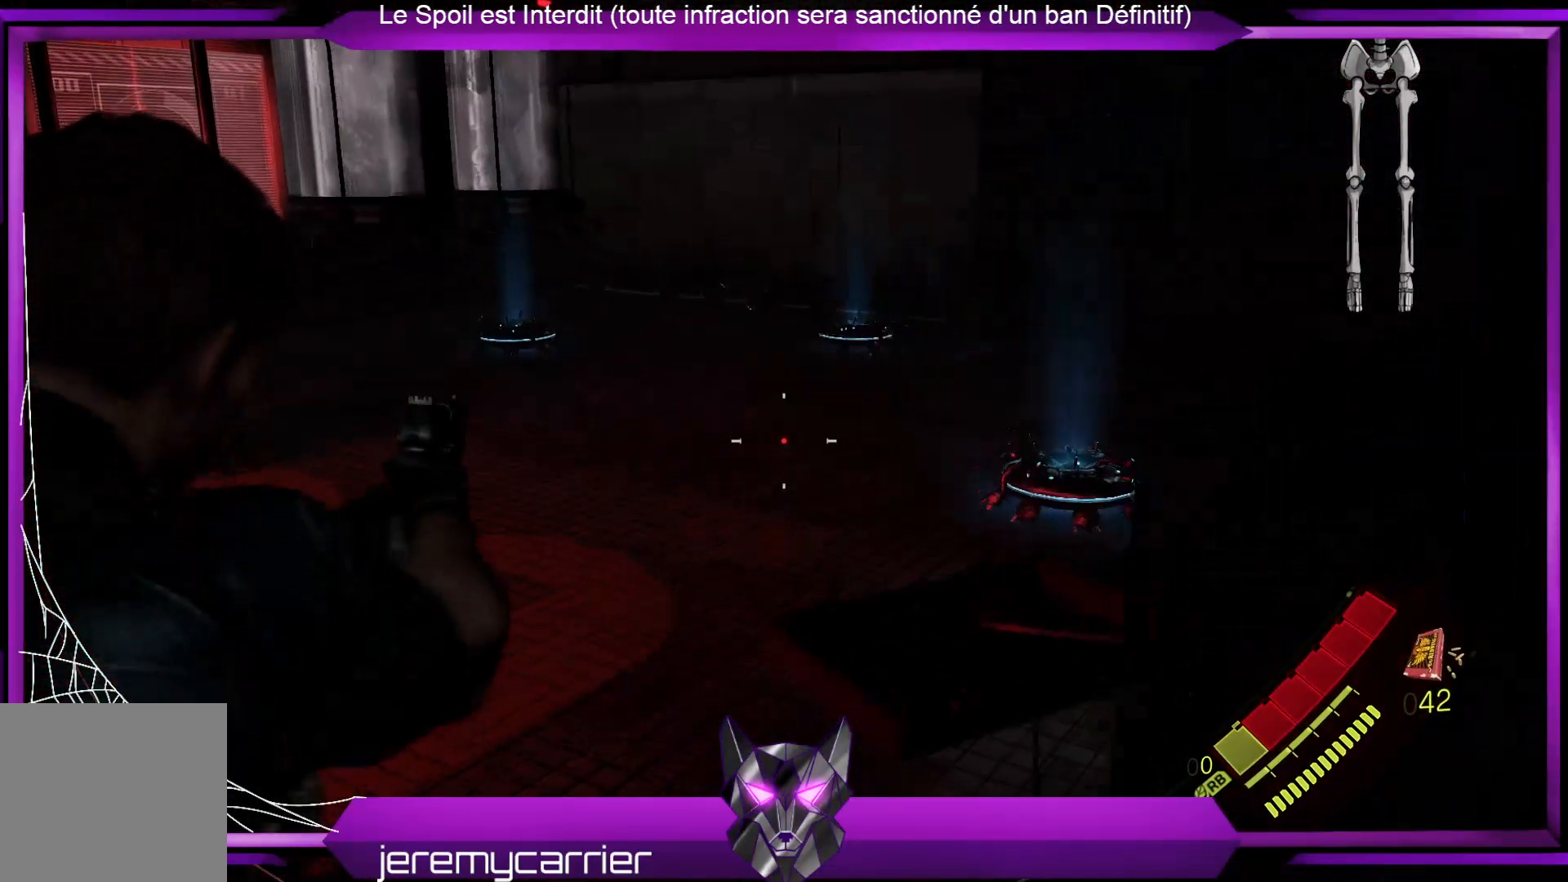
{"buttons": ["L2"], "left_stick": "down-left", "right_stick": "center", "events": [[134, "left_stick", "right"], [267, "R2", "down"], [267, "left_stick", "down-right"], [368, "right_stick", "right"], [468, "R2", "up"], [468, "left_stick", "down-left"], [468, "right_stick", "center"]]}
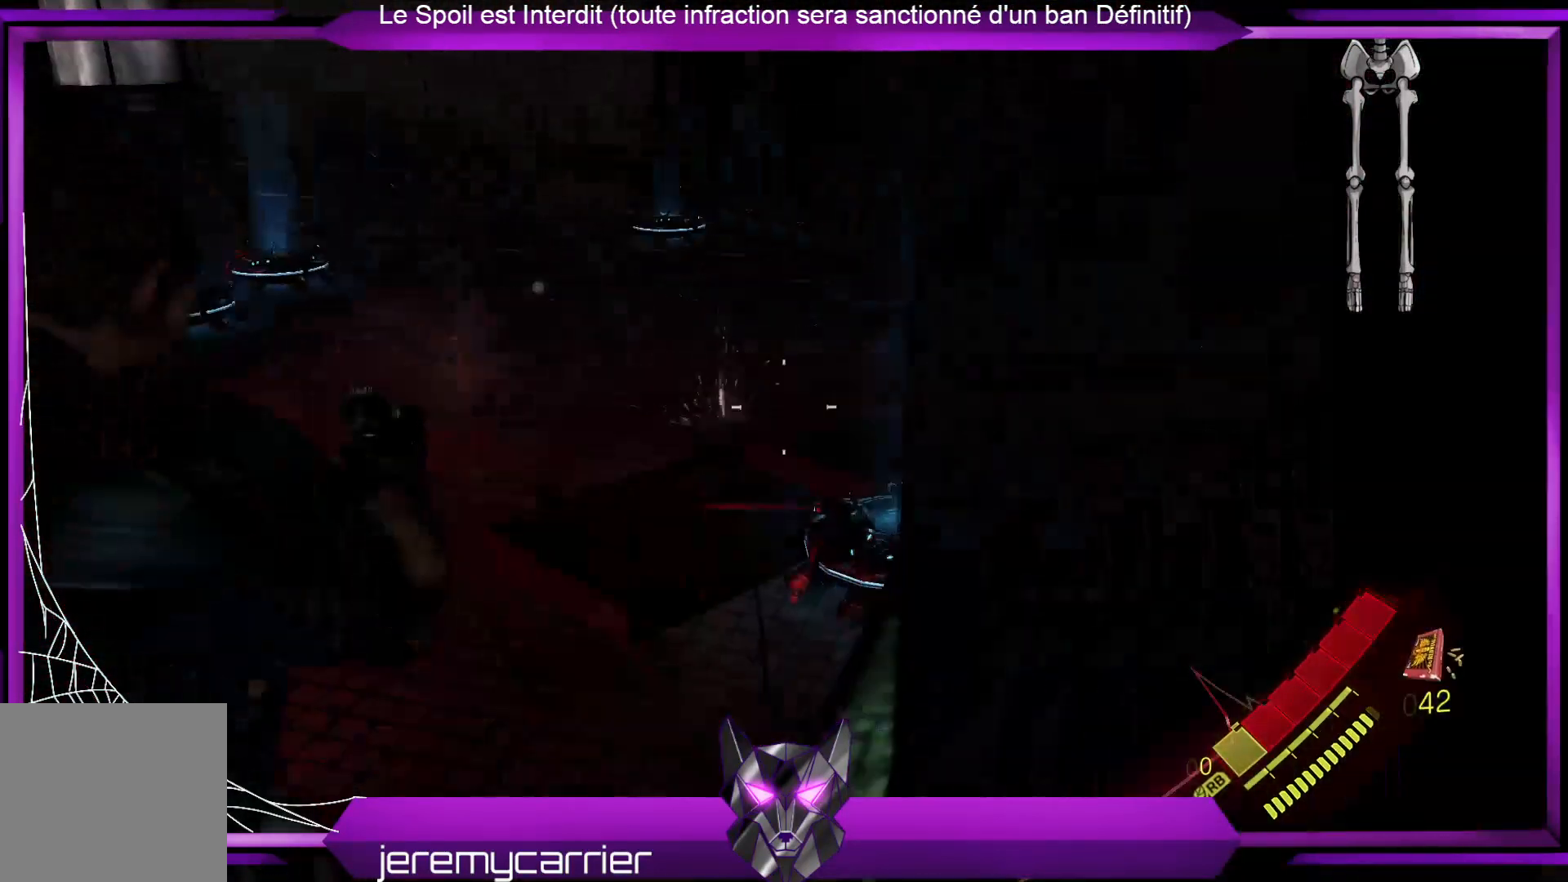
{"buttons": ["L2"], "left_stick": "down", "right_stick": "left", "events": [[101, "R2", "down"], [134, "right_stick", "down-right"], [234, "R2", "up"], [334, "right_stick", "center"], [401, "right_stick", "left"], [502, "left_stick", "down"]]}
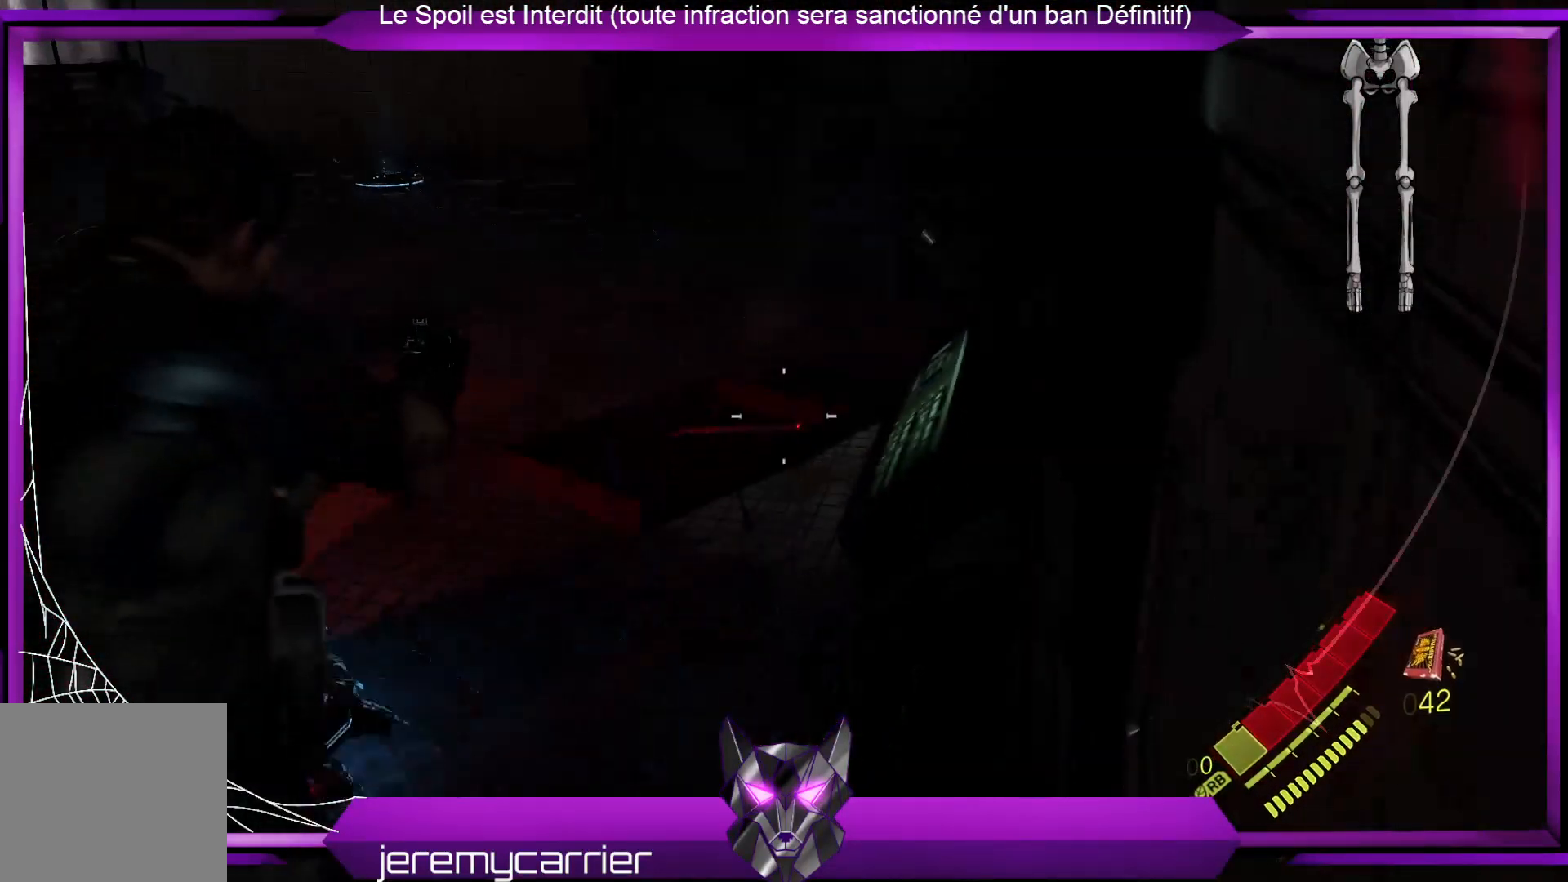
{"buttons": ["L2", "R2"], "left_stick": "down-left", "right_stick": "center", "events": [[167, "right_stick", "up-left"], [367, "right_stick", "center"], [401, "left_stick", "down-left"], [501, "R2", "down"]]}
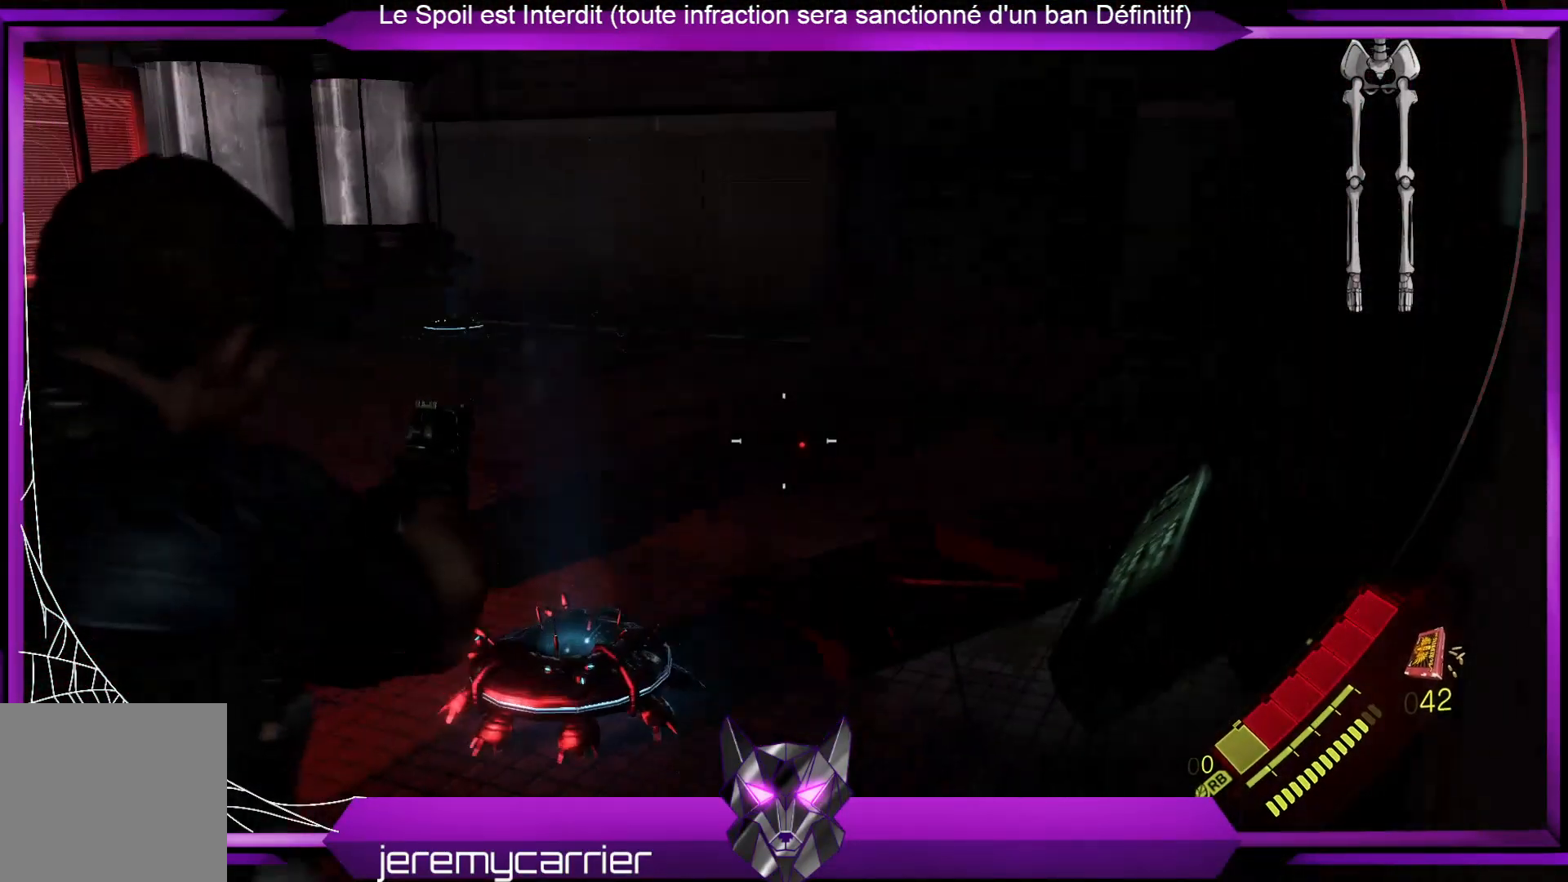
{"buttons": ["L2"], "left_stick": "left", "right_stick": "left", "events": [[67, "right_stick", "down"], [133, "R2", "up"], [334, "left_stick", "left"], [334, "right_stick", "center"], [501, "right_stick", "left"]]}
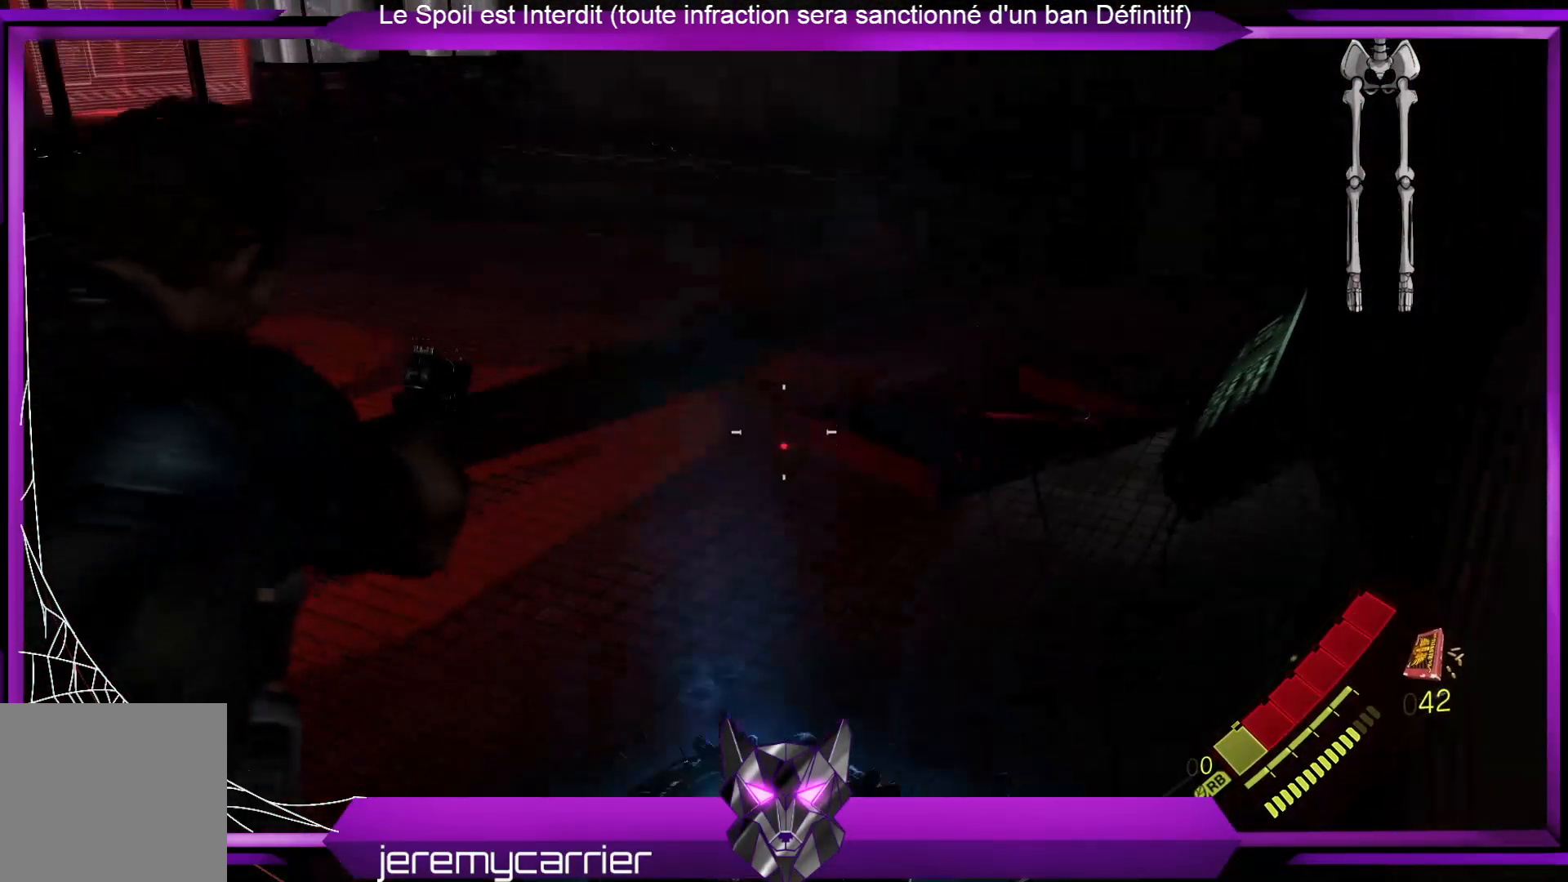
{"buttons": ["L3"], "left_stick": "up", "right_stick": "center", "events": [[100, "left_stick", "up"], [167, "left_stick", "up-right"], [200, "L2", "up"], [200, "right_stick", "center"], [301, "L3", "down"], [468, "left_stick", "up"]]}
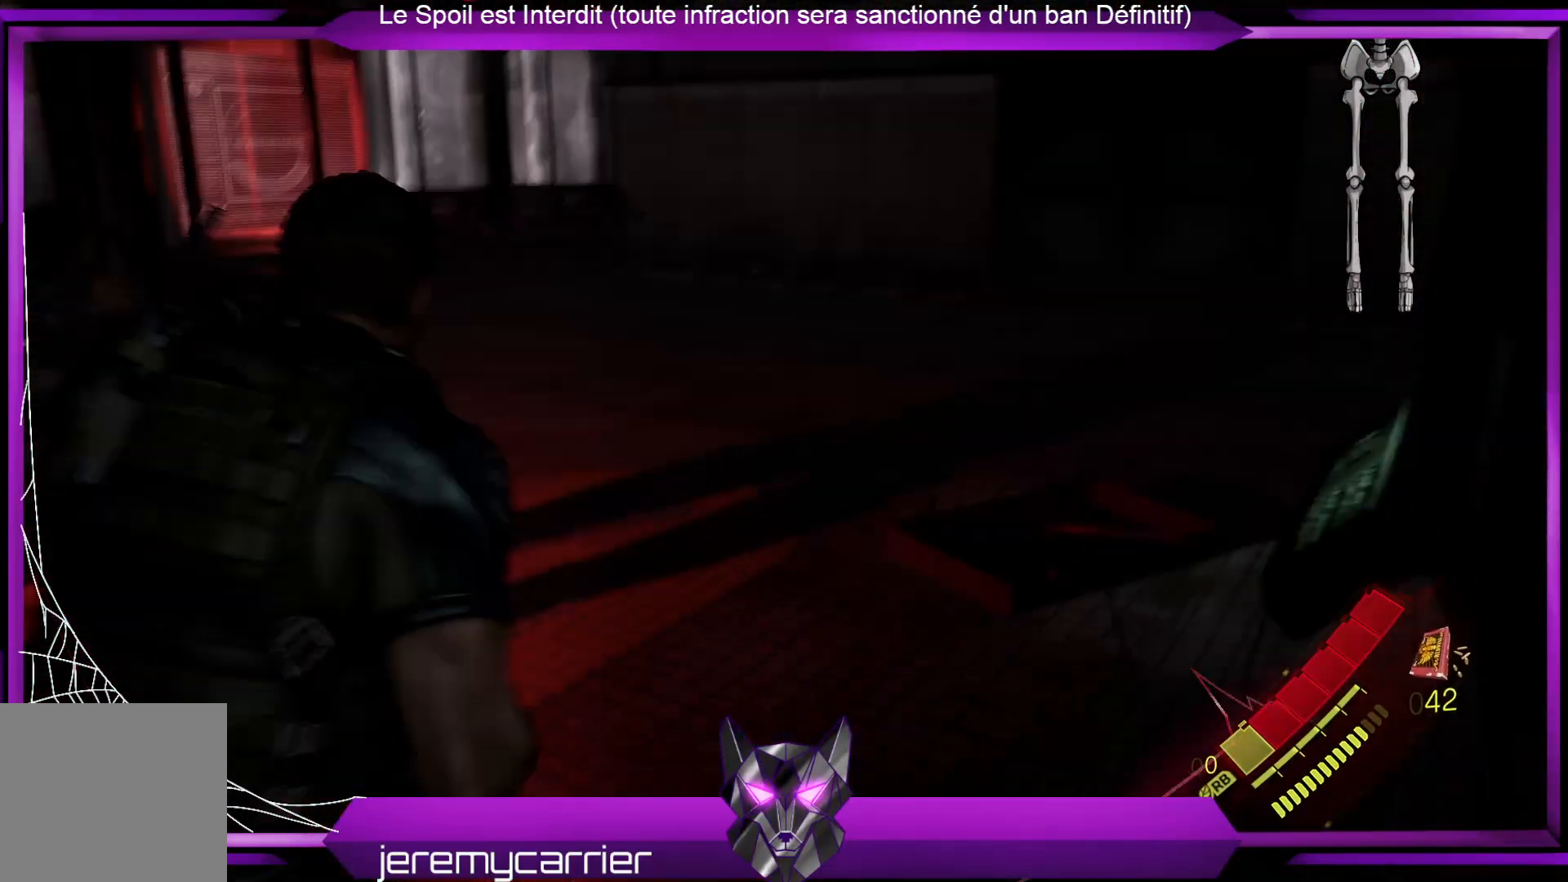
{"buttons": ["L3"], "left_stick": "up", "right_stick": "center", "events": []}
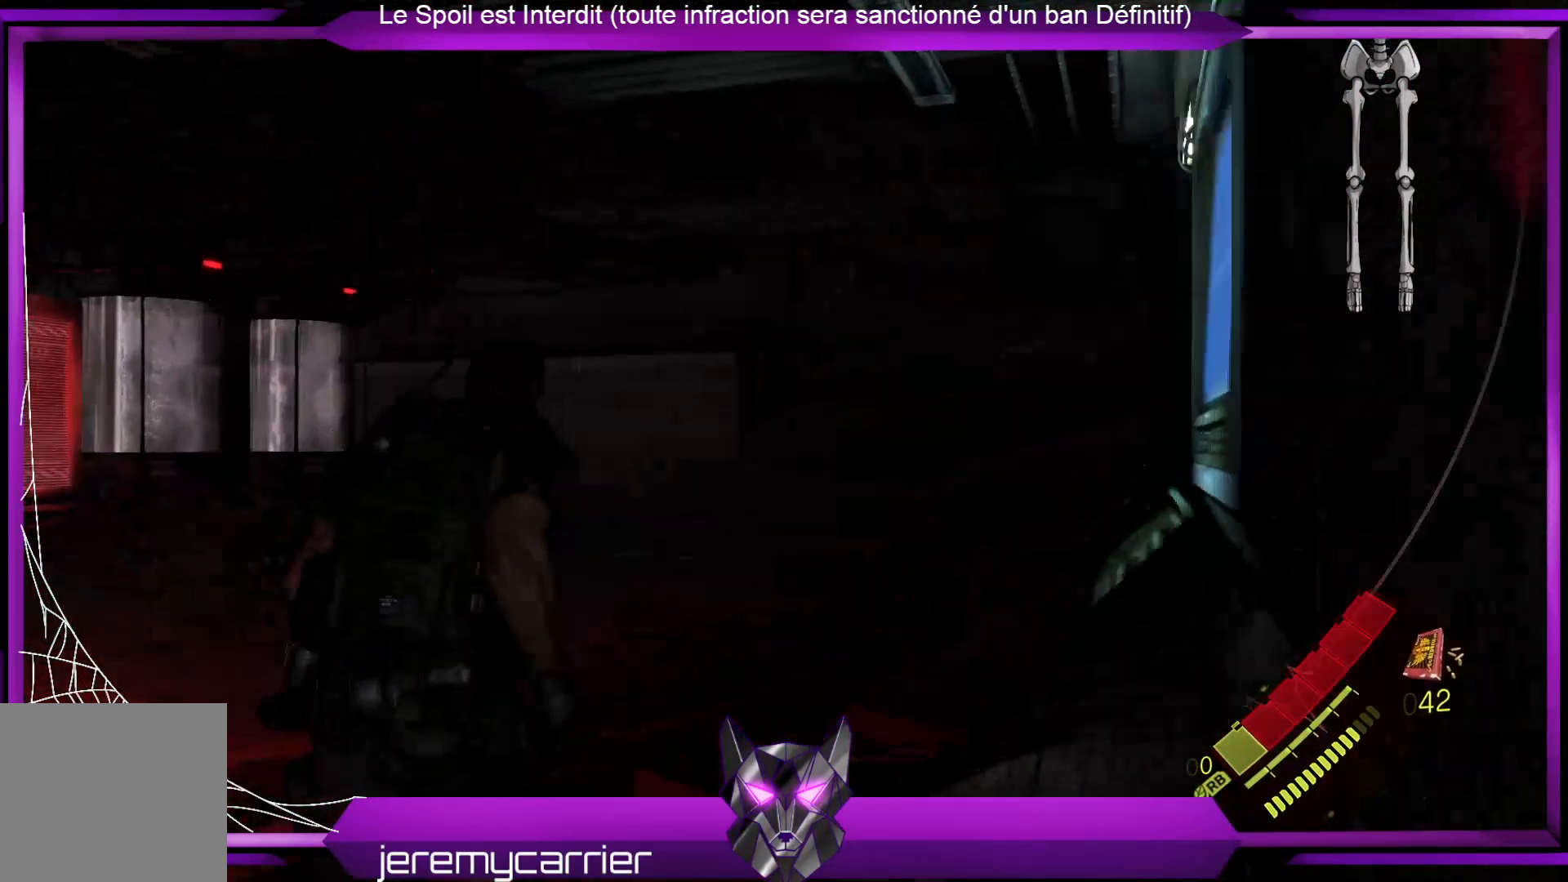
{"buttons": [], "left_stick": "up", "right_stick": "center", "events": [[468, "L3", "up"]]}
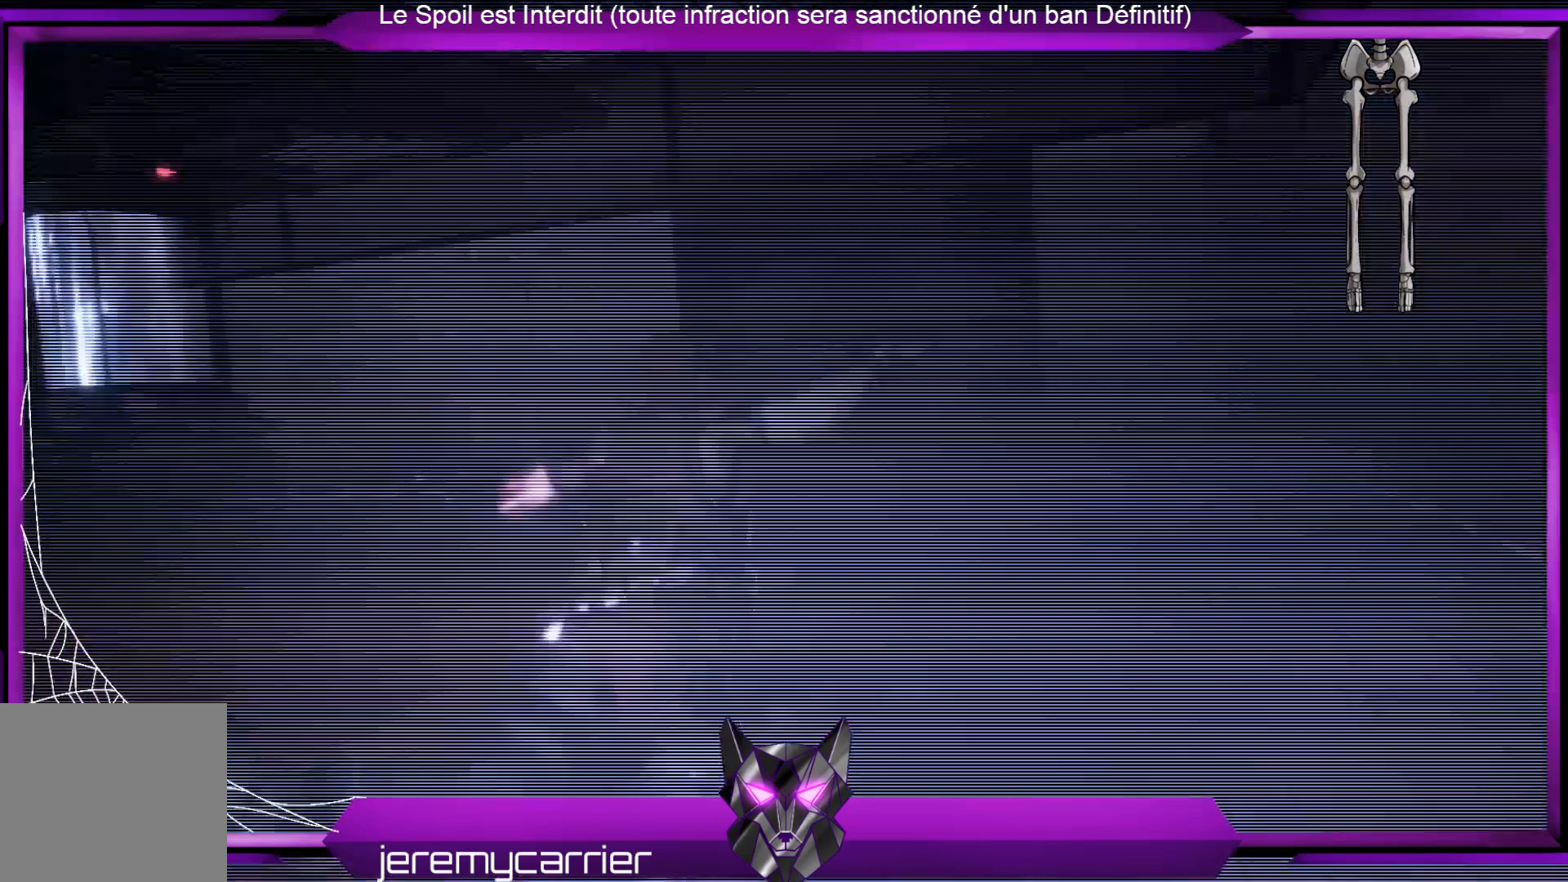
{"buttons": [], "left_stick": "center", "right_stick": "center", "events": [[133, "left_stick", "center"]]}
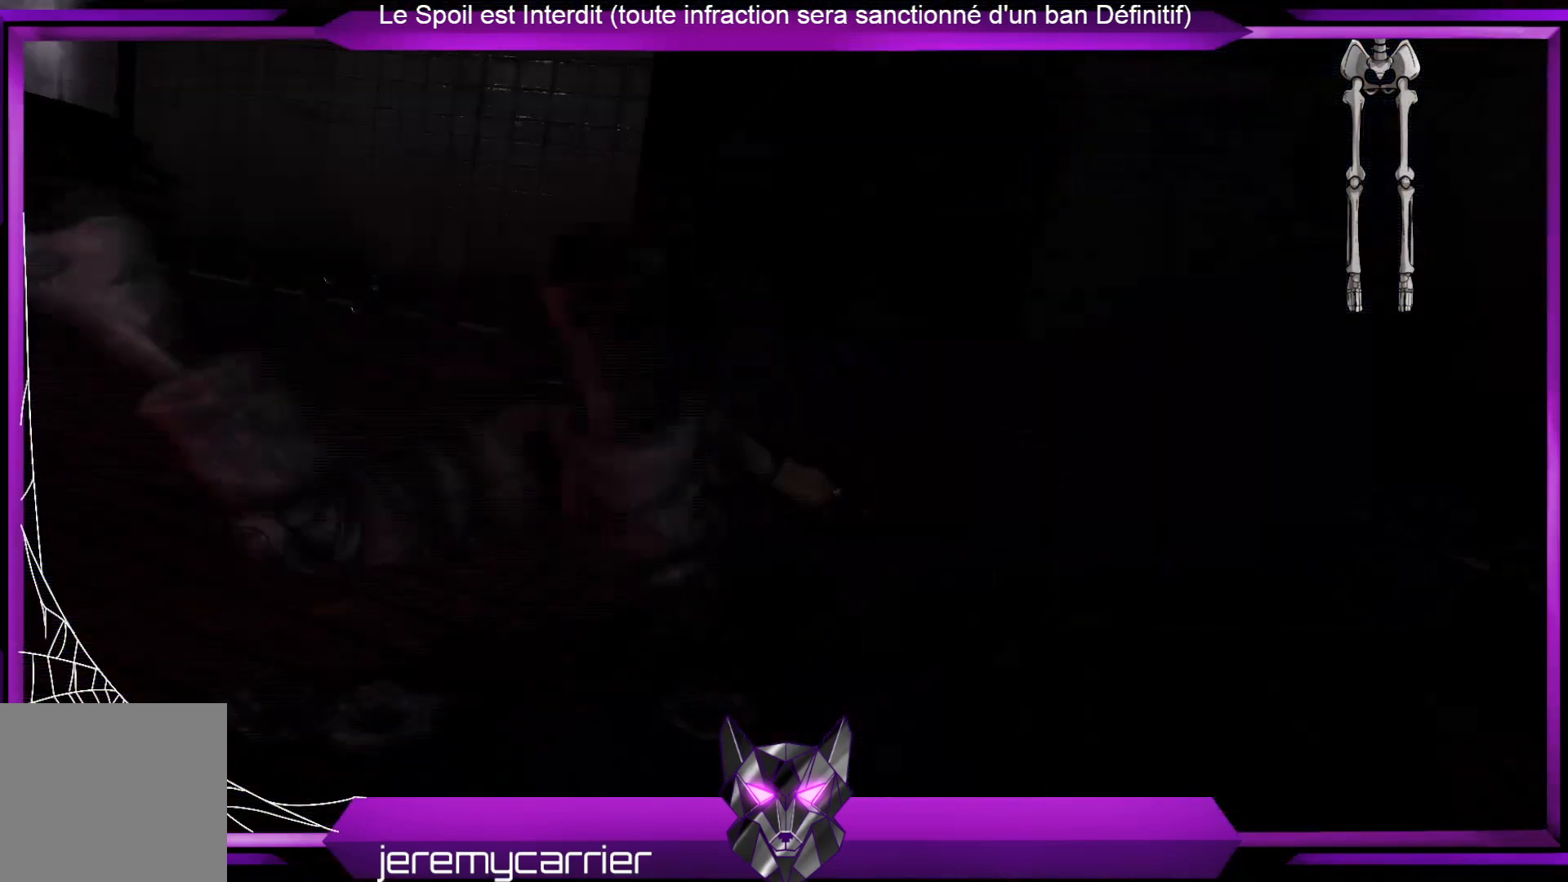
{"buttons": [], "left_stick": "center", "right_stick": "center", "events": []}
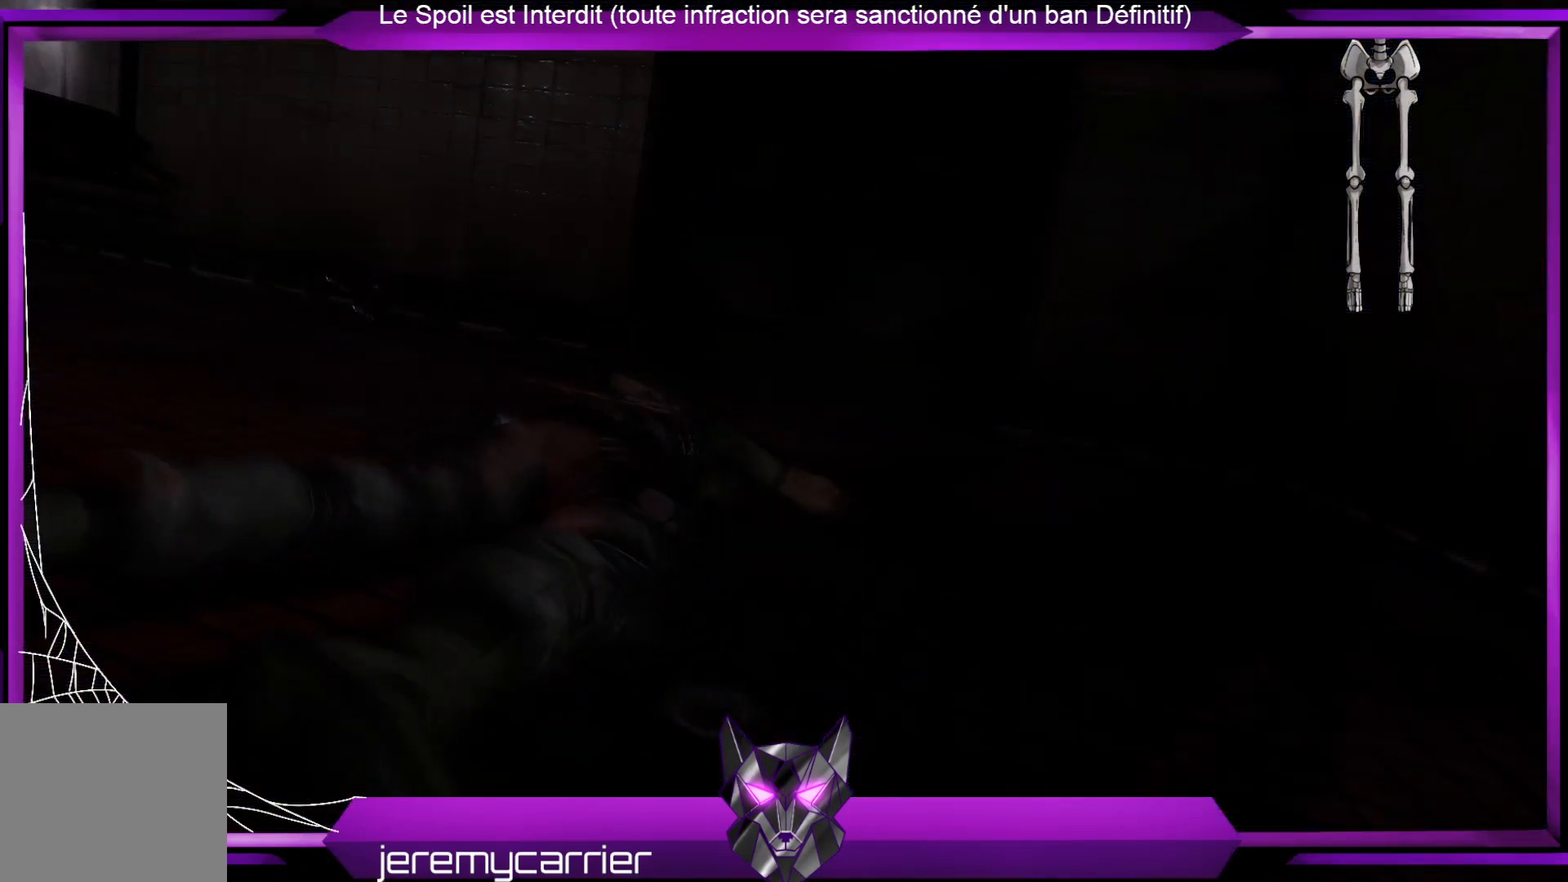
{"buttons": [], "left_stick": "center", "right_stick": "center", "events": []}
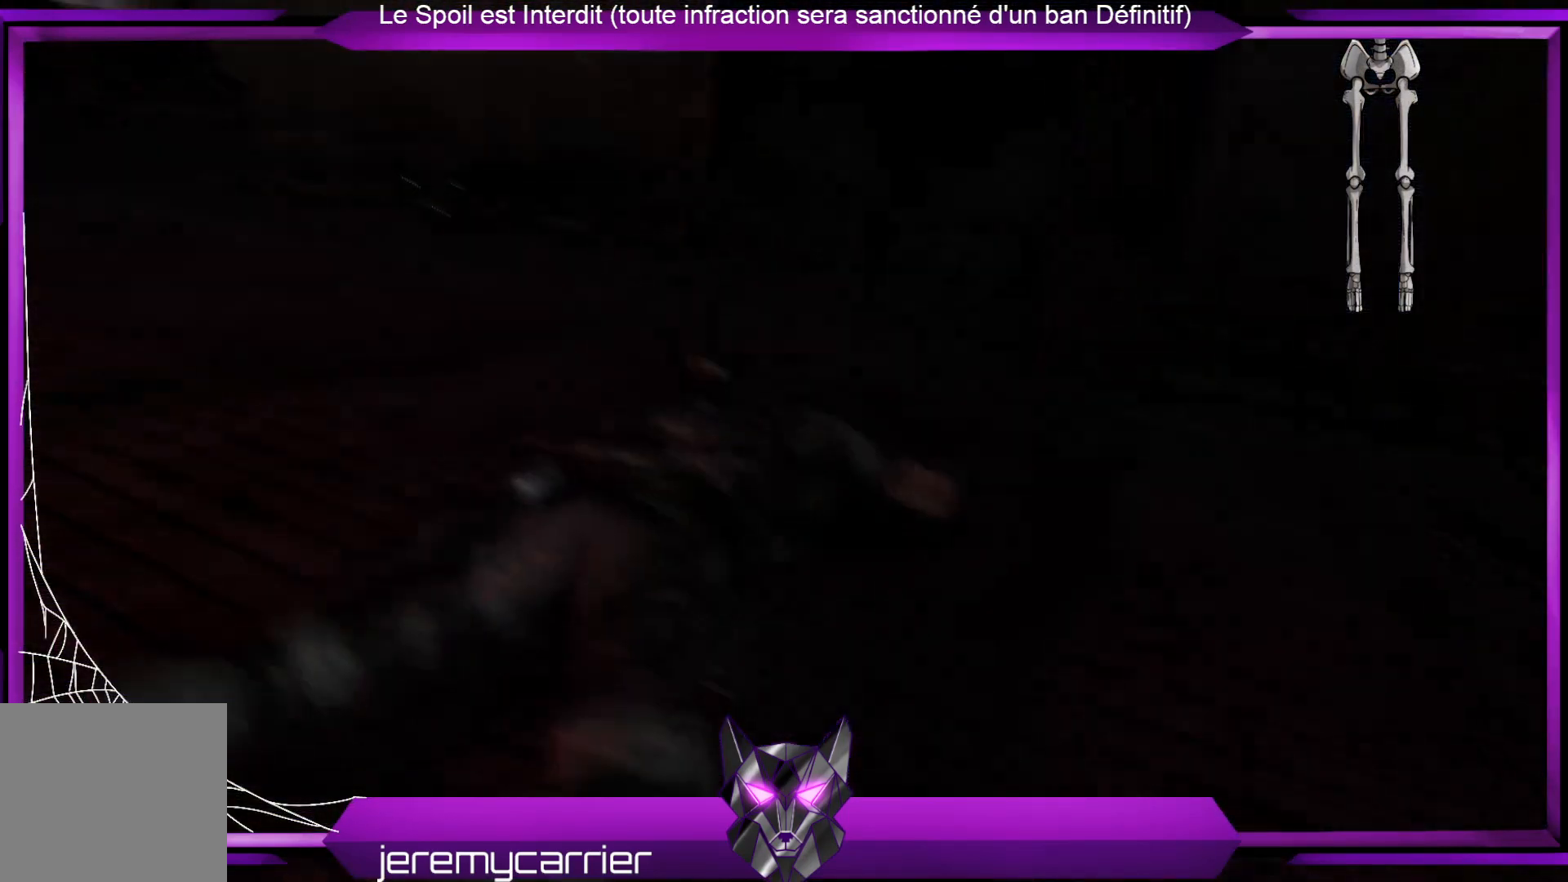
{"buttons": [], "left_stick": "center", "right_stick": "center", "events": []}
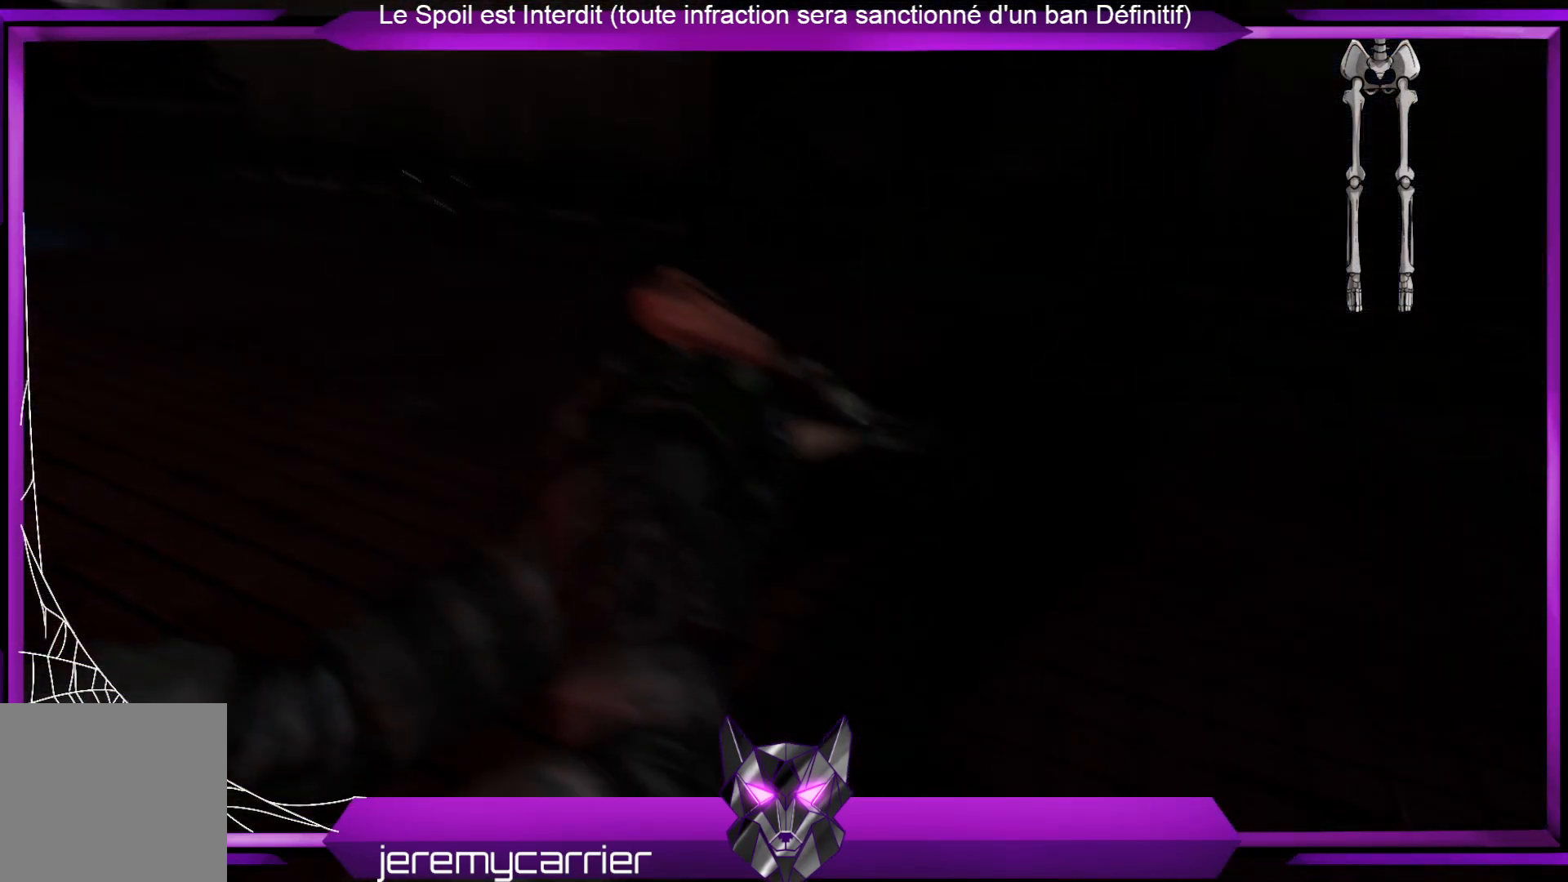
{"buttons": [], "left_stick": "center", "right_stick": "down-left", "events": [[100, "right_stick", "down-left"]]}
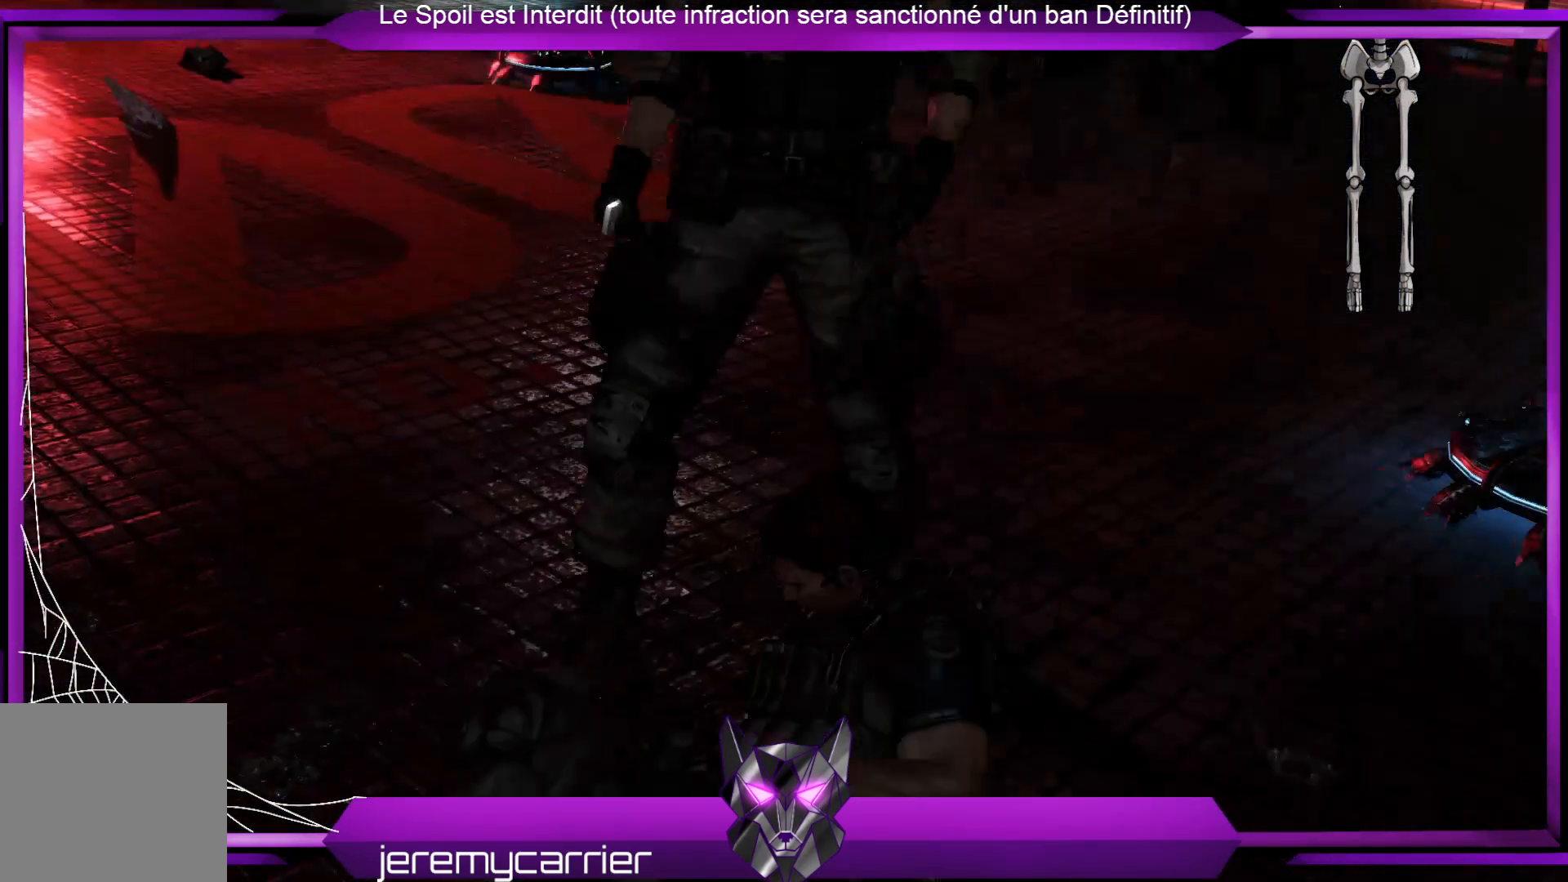
{"buttons": [], "left_stick": "center", "right_stick": "up-left", "events": [[200, "right_stick", "center"], [334, "right_stick", "up-left"]]}
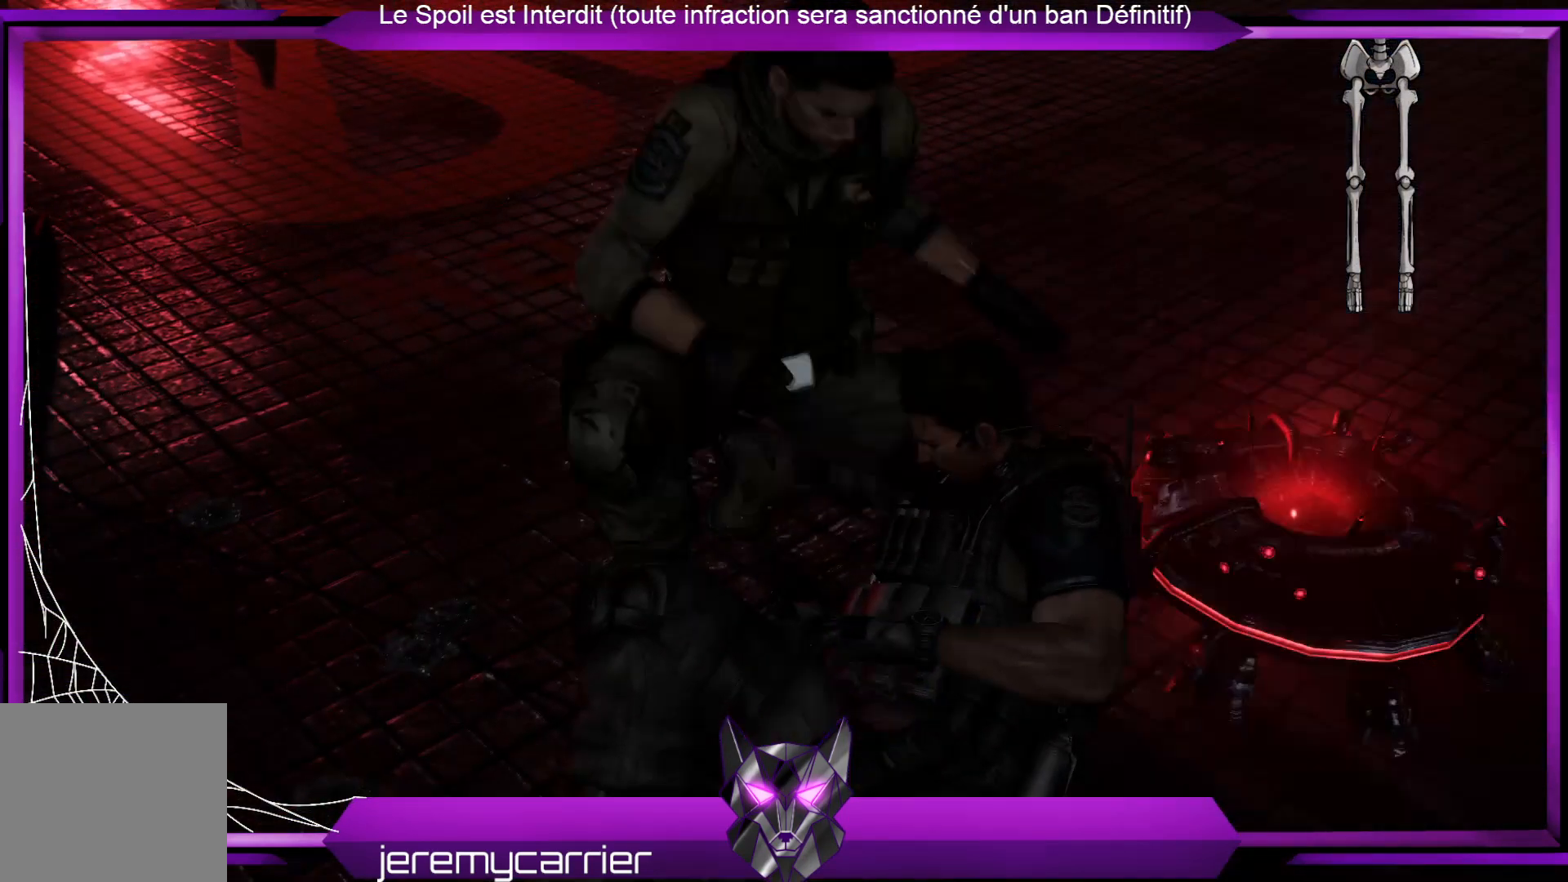
{"buttons": [], "left_stick": "center", "right_stick": "left", "events": [[33, "right_stick", "center"], [468, "right_stick", "left"]]}
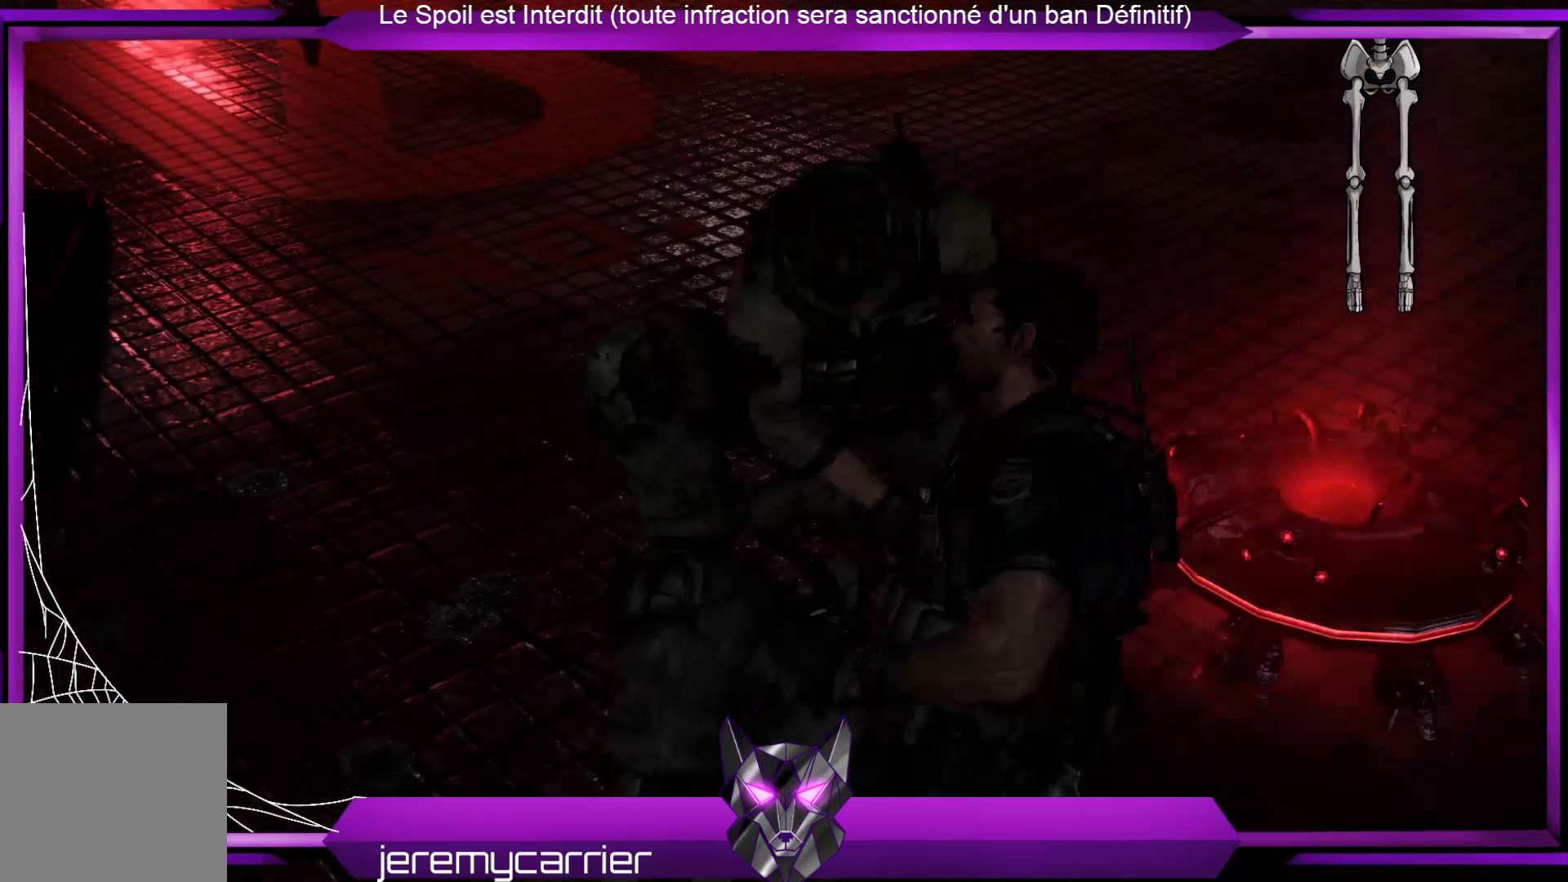
{"buttons": [], "left_stick": "center", "right_stick": "up-left", "events": [[167, "right_stick", "center"], [368, "right_stick", "up-left"]]}
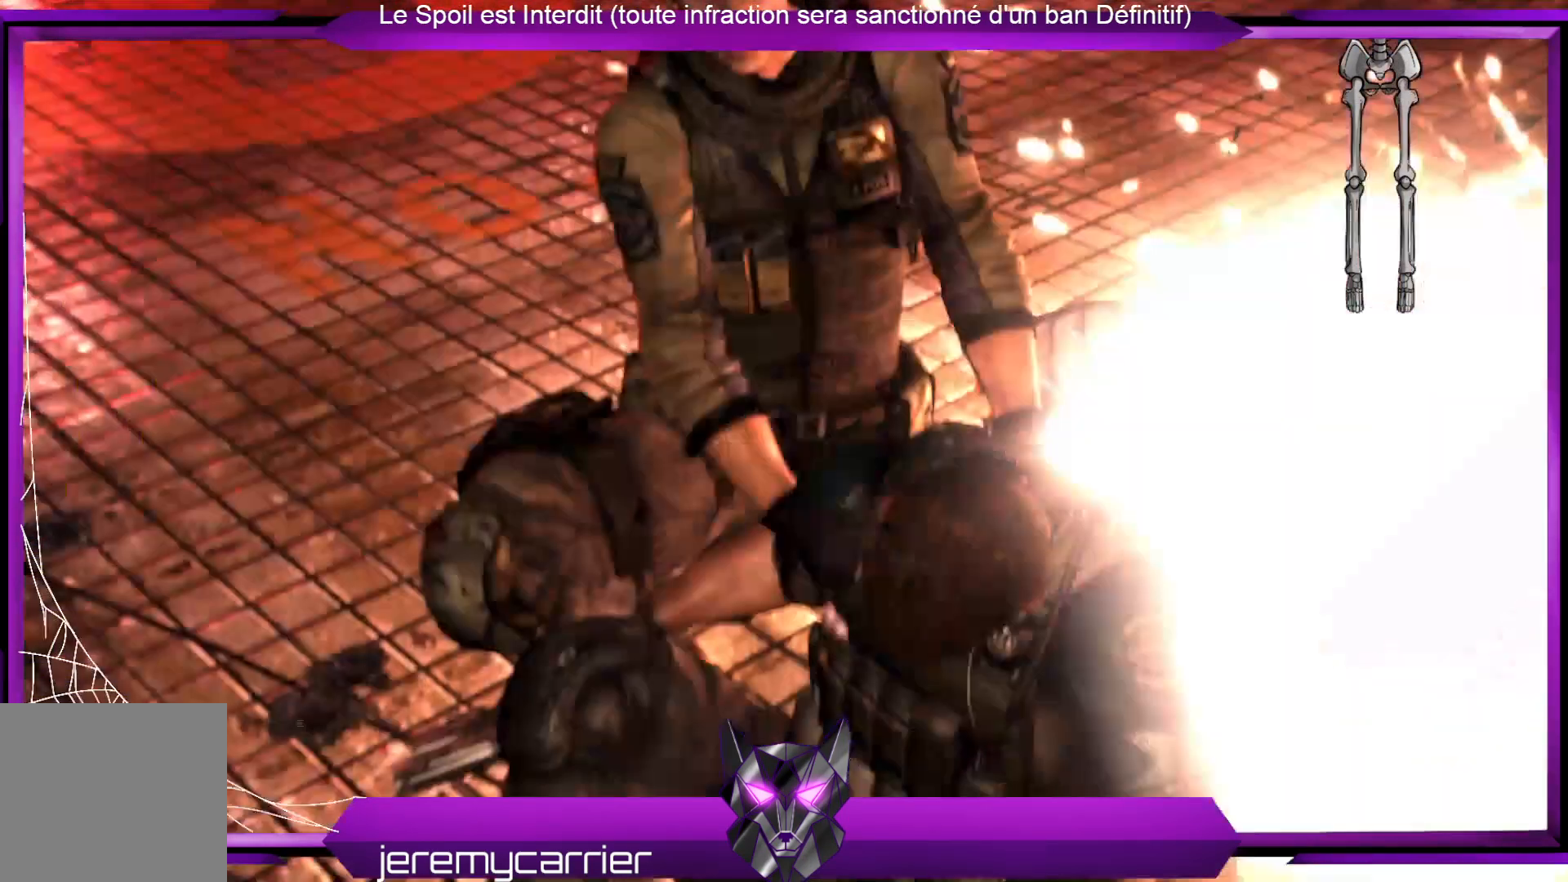
{"buttons": [], "left_stick": "center", "right_stick": "up-left", "events": [[101, "right_stick", "center"], [401, "right_stick", "up-left"]]}
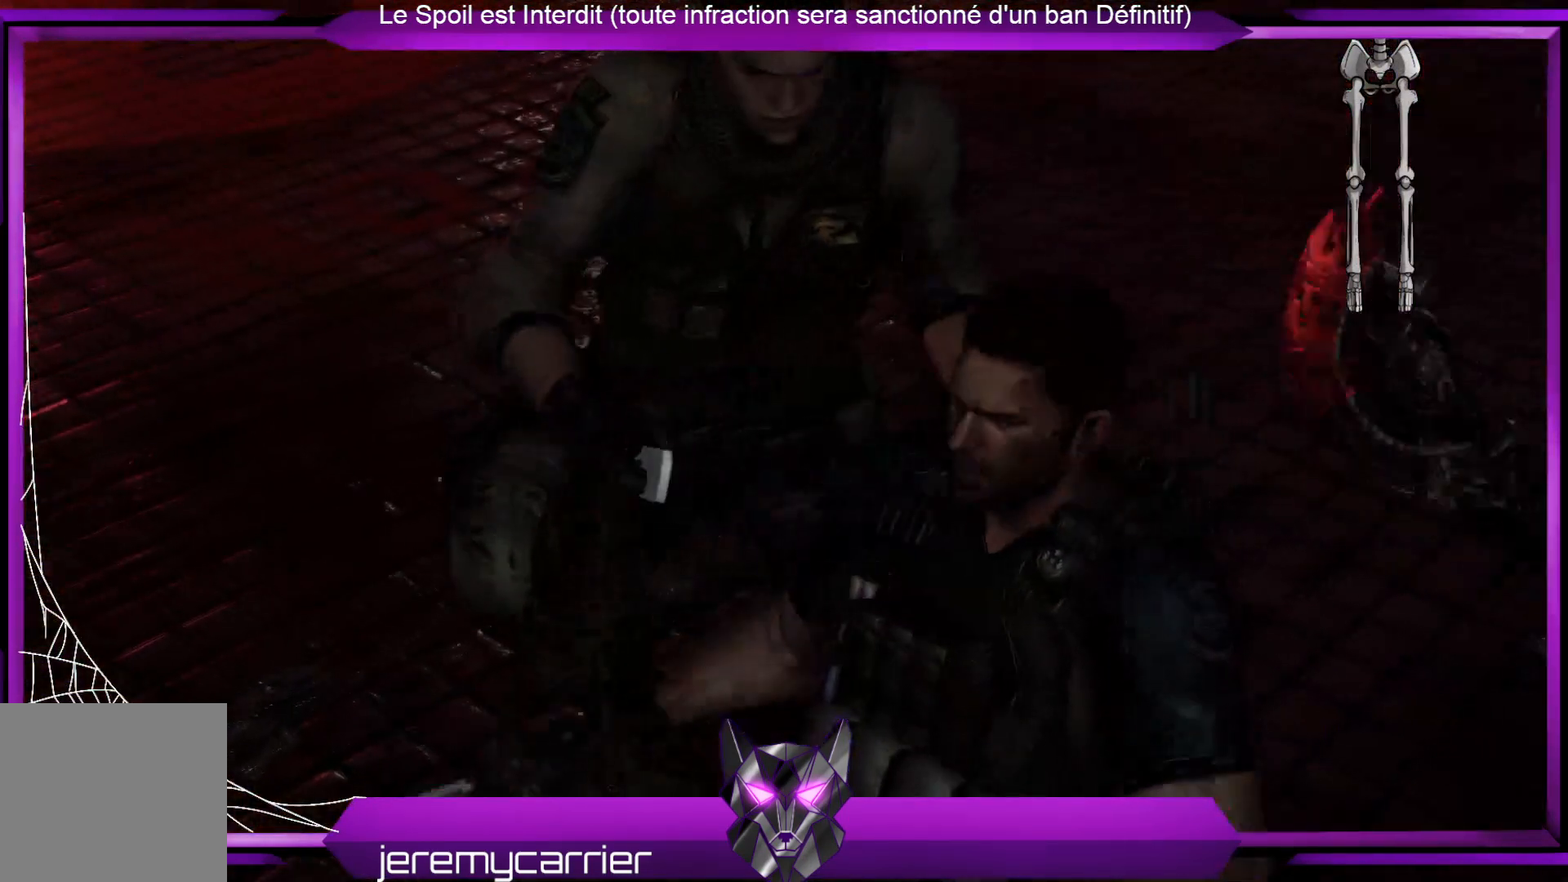
{"buttons": [], "left_stick": "center", "right_stick": "left", "events": [[134, "left_stick", "up-right"], [201, "right_stick", "center"], [301, "left_stick", "center"], [401, "right_stick", "left"]]}
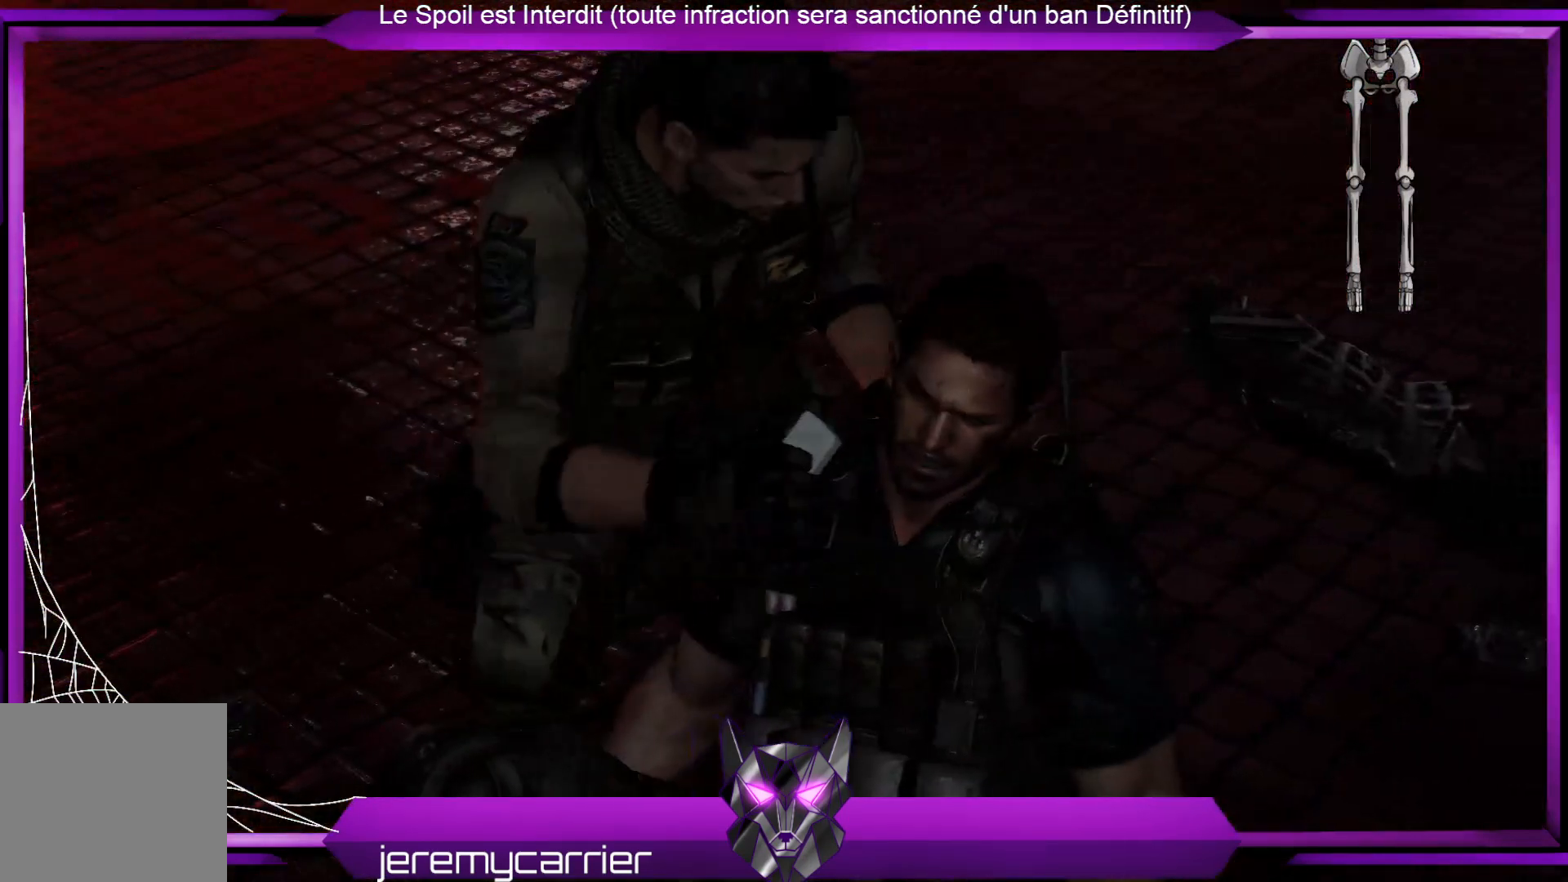
{"buttons": [], "left_stick": "center", "right_stick": "left", "events": [[134, "right_stick", "center"], [502, "right_stick", "left"]]}